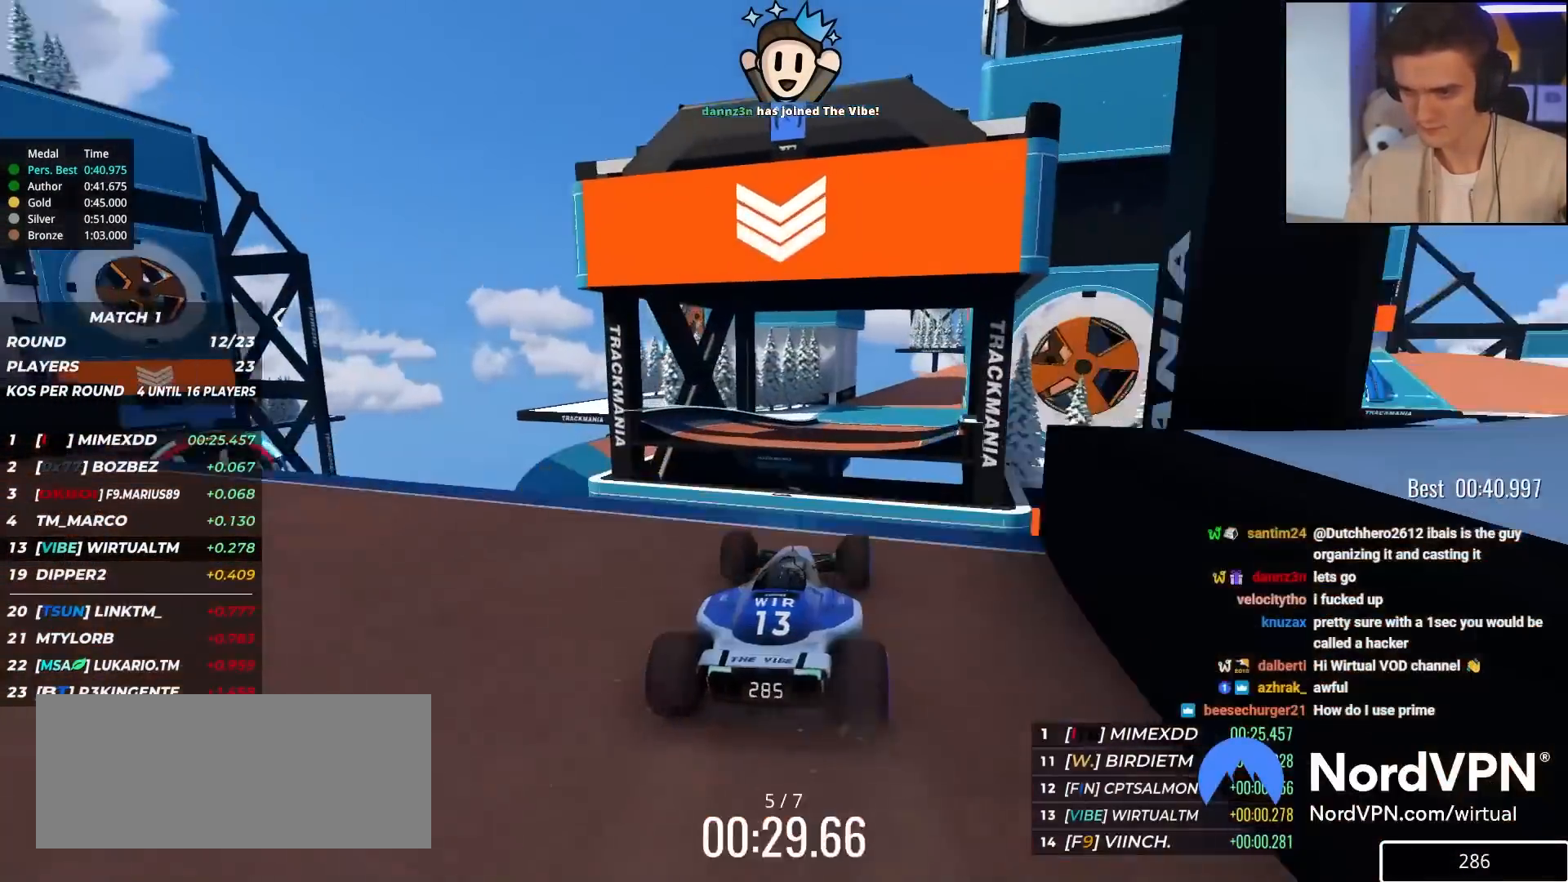
Gameplay with keyboard; each line is a JSON object with the keys held at the frame after it. "events" lists presses ("down") and releases ("up") of "brake", "down", "left", "right" and "up" between this image and that frame as [ms after this image, input, new state], when the widget could be followed in between. No other keys are recorded. Mouse input is not recorded. Key names are as the overlay labels them; some are game actions (e.g. jump) rather than physical keys.
{"keys": ["brake", "left", "up"], "events": [[17, "right", "up"], [333, "left", "down"], [467, "brake", "down"]]}
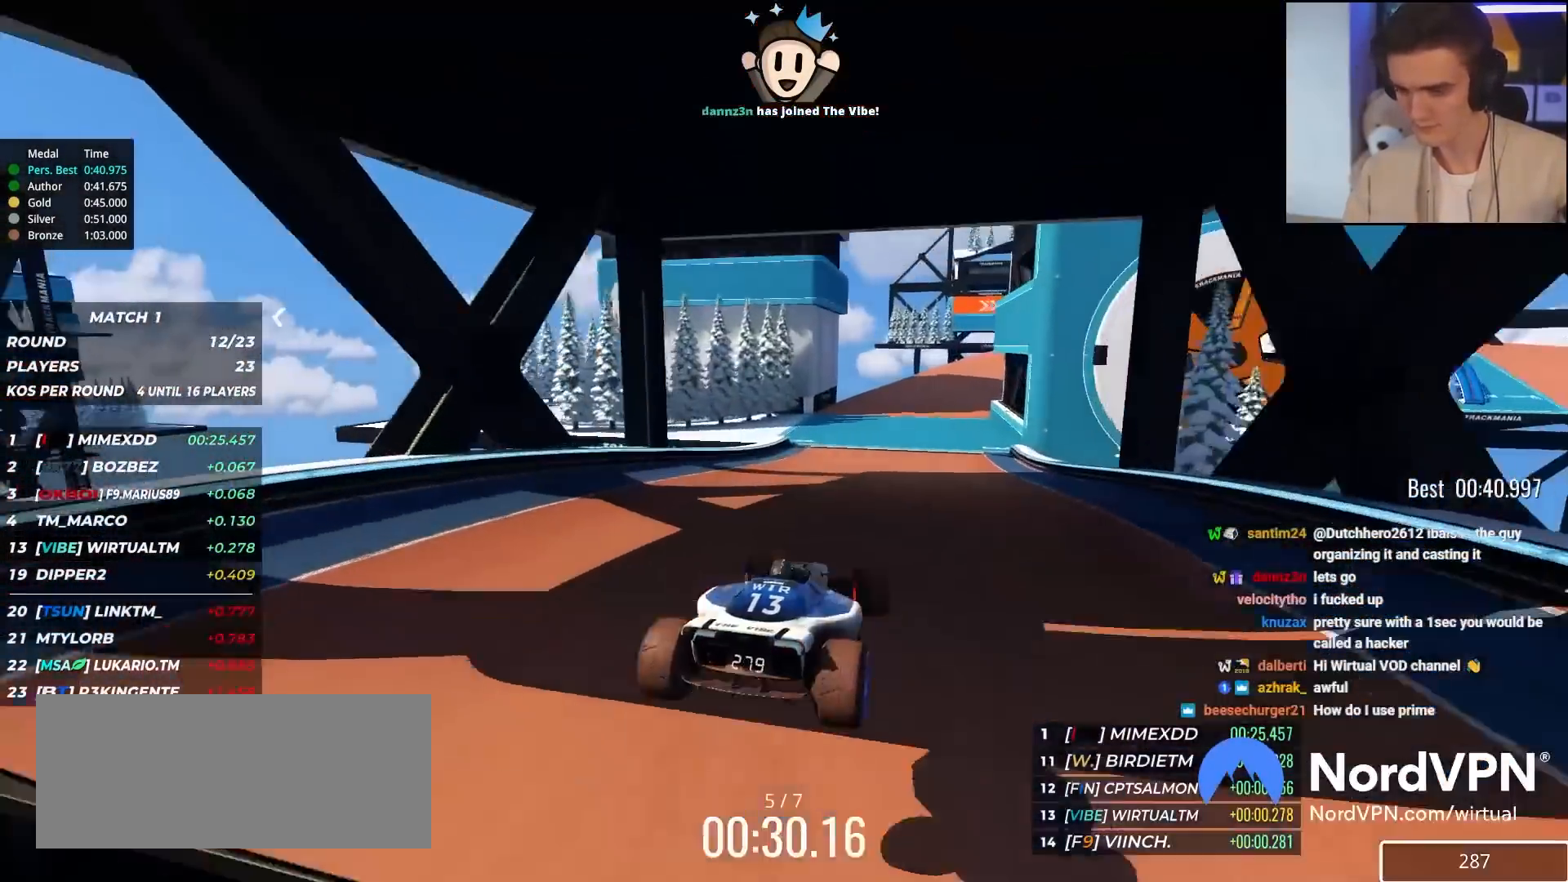
{"keys": ["right", "up"], "events": [[67, "brake", "up"], [167, "left", "up"], [400, "right", "down"]]}
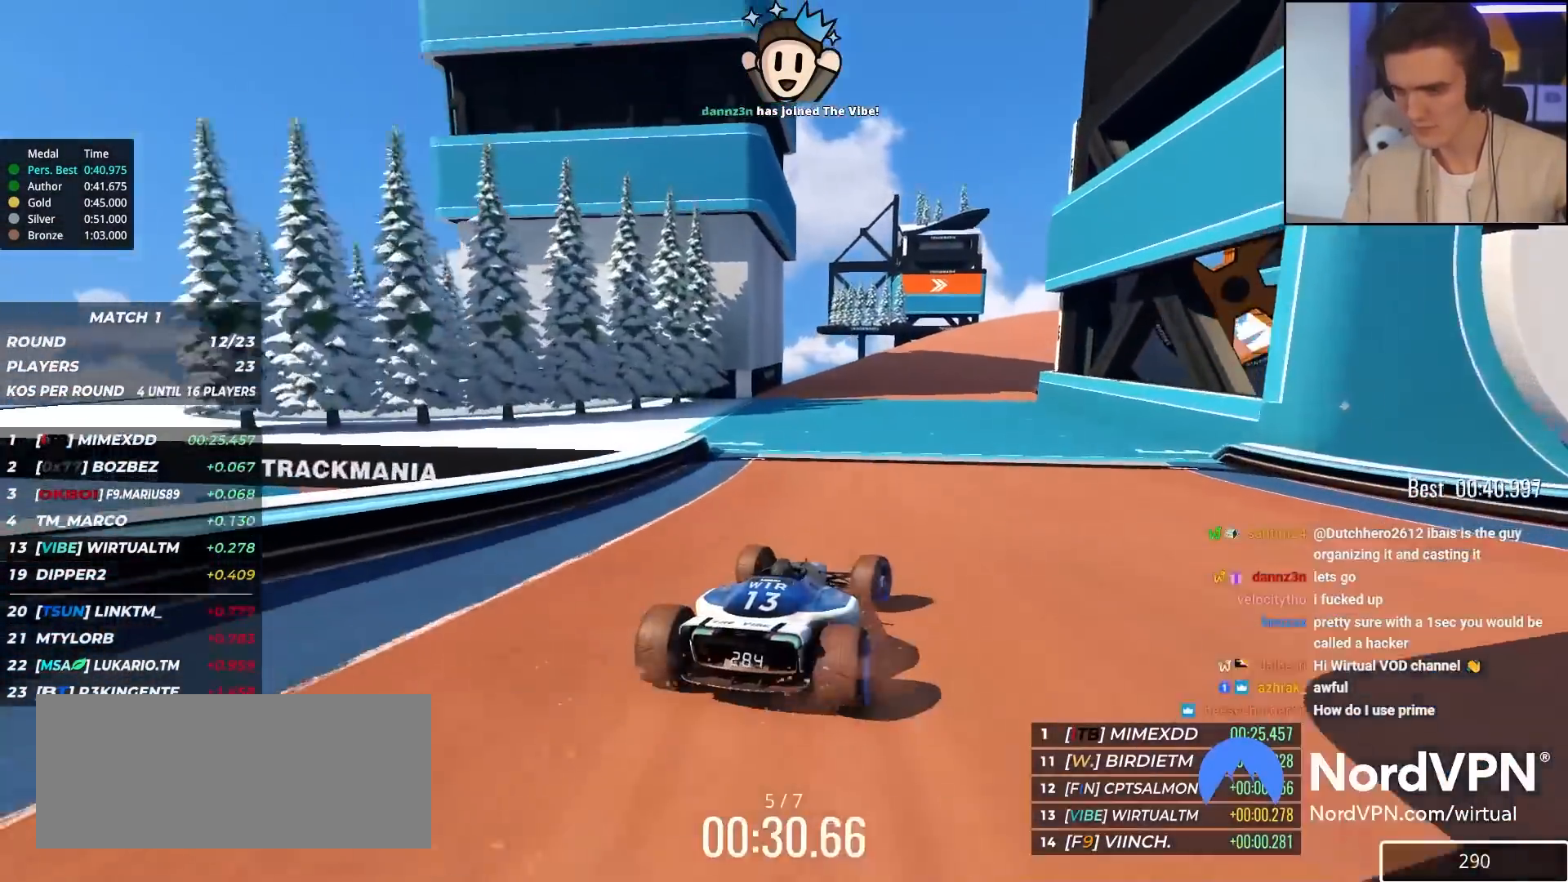
{"keys": ["right", "up"], "events": [[133, "right", "up"], [267, "right", "down"]]}
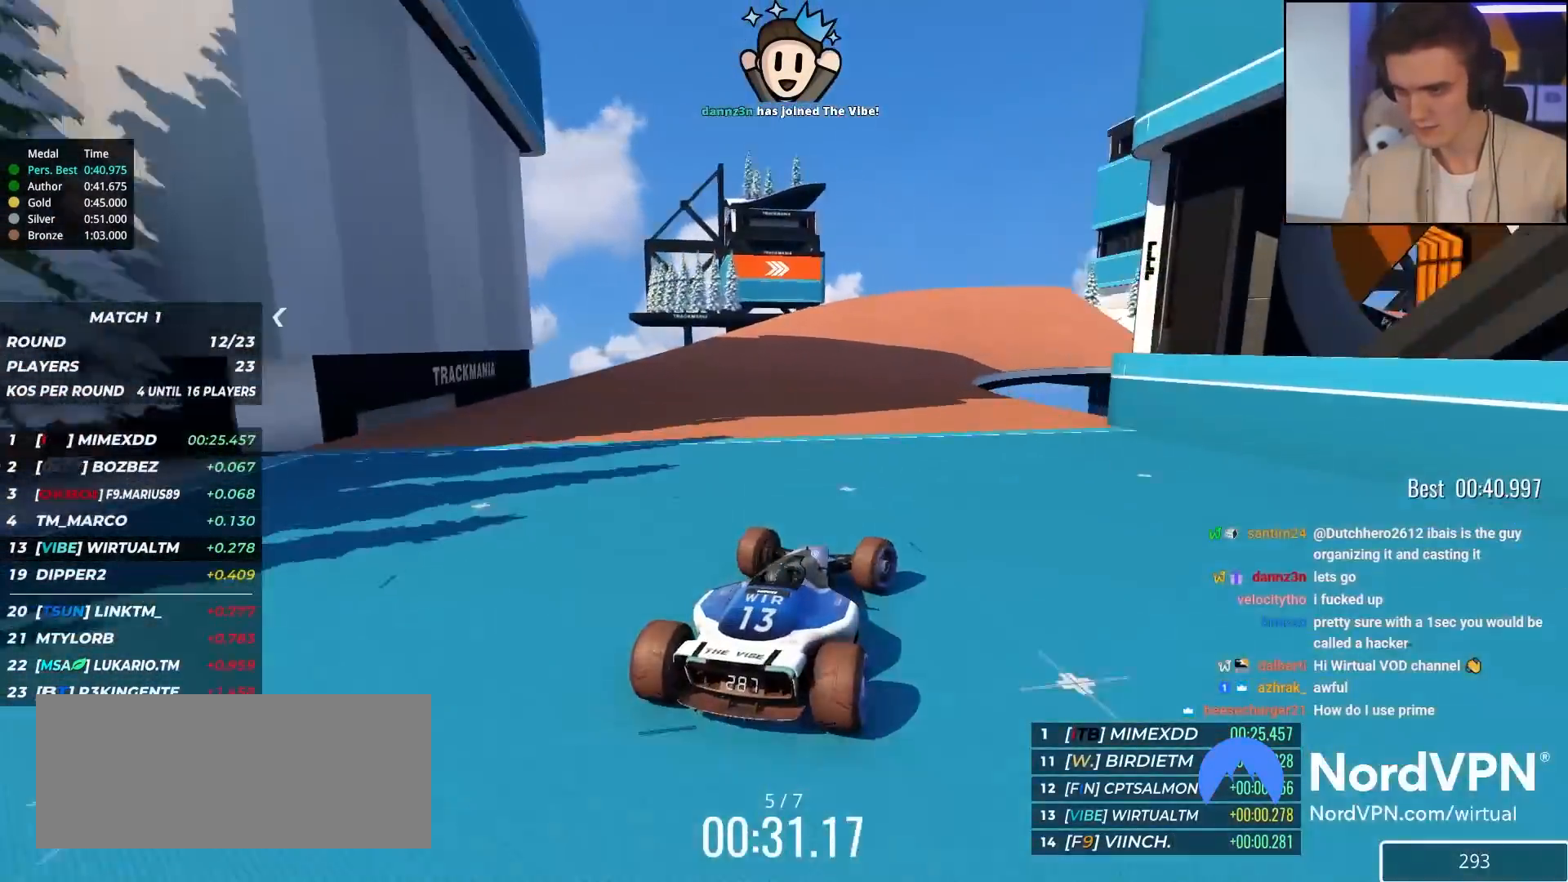
{"keys": ["up"], "events": [[50, "right", "up"], [233, "right", "down"], [433, "right", "up"]]}
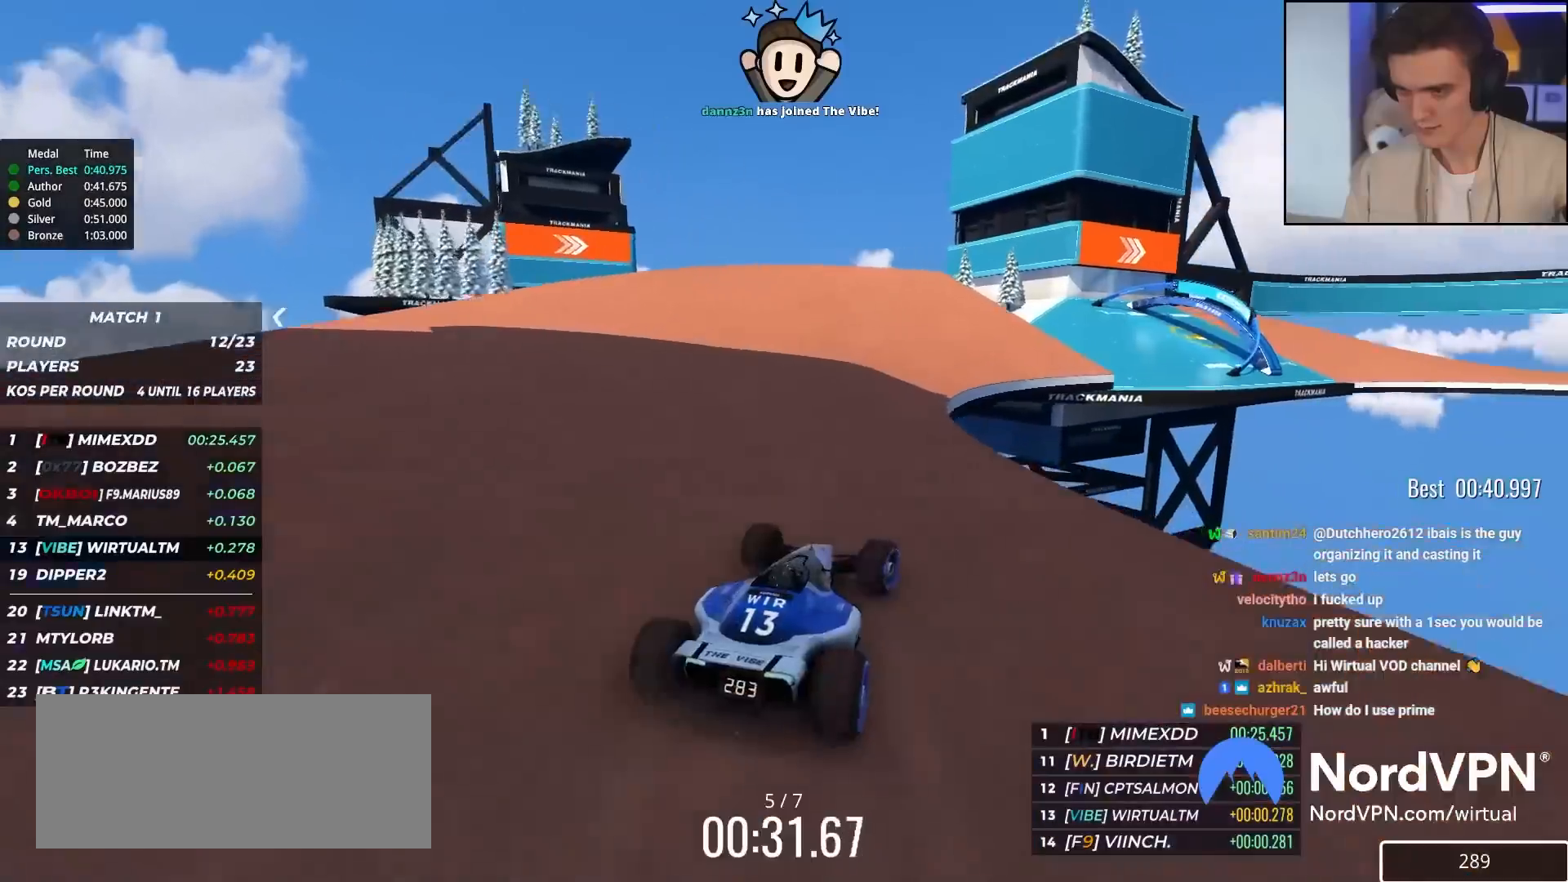
{"keys": ["right", "up"], "events": [[17, "right", "down"]]}
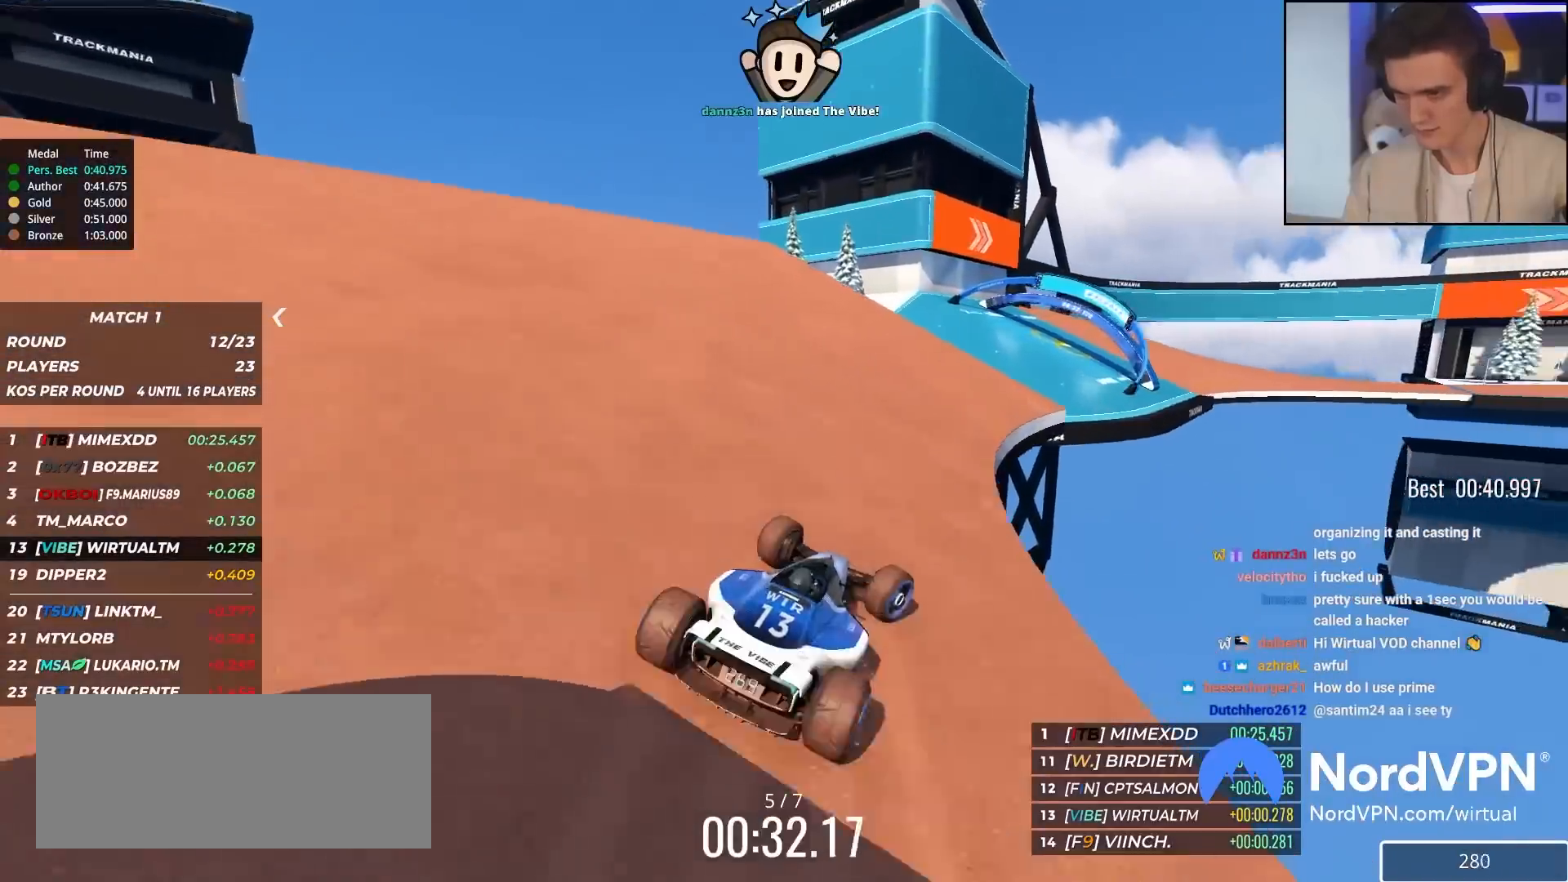
{"keys": ["up"], "events": [[33, "right", "up"], [183, "right", "down"], [267, "right", "up"], [367, "right", "down"], [500, "right", "up"]]}
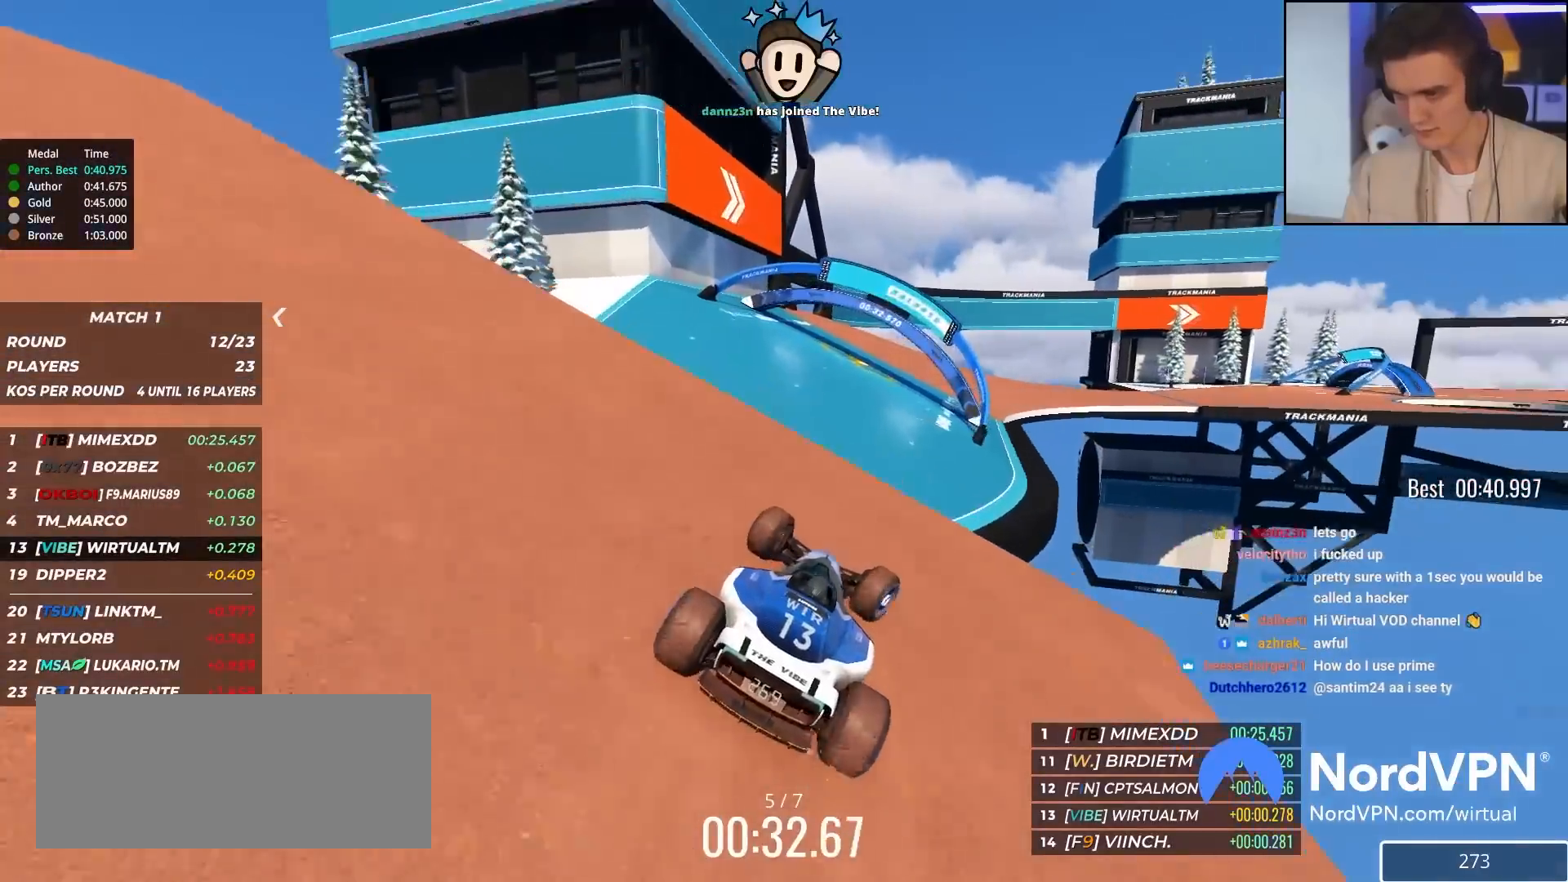
{"keys": ["right", "up"], "events": [[250, "brake", "down"], [333, "brake", "up"], [433, "right", "down"]]}
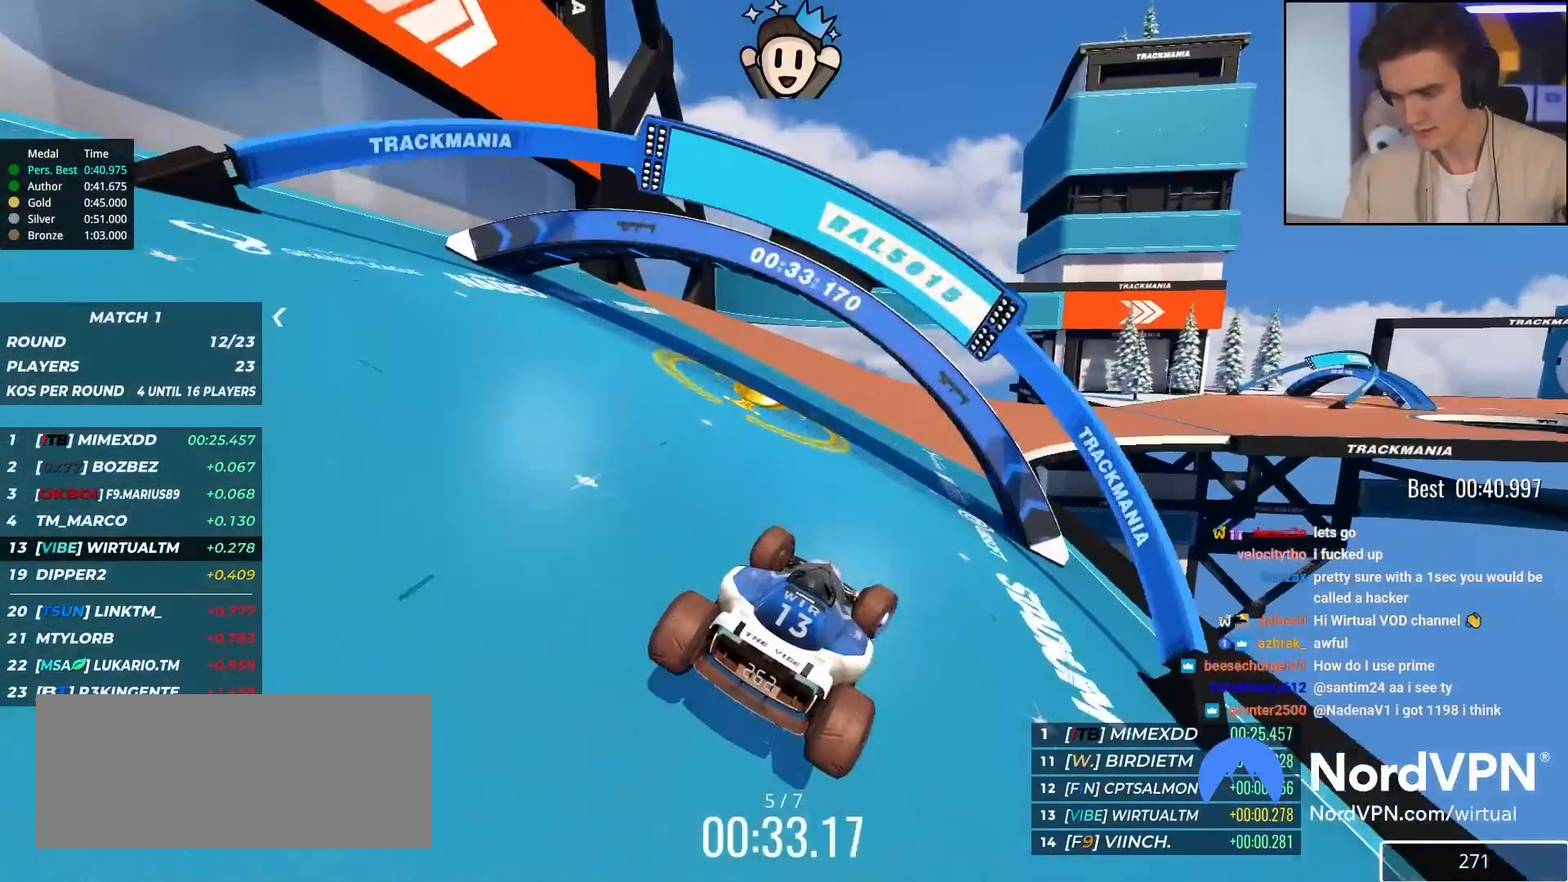
{"keys": ["right", "up"], "events": [[300, "right", "up"], [500, "right", "down"]]}
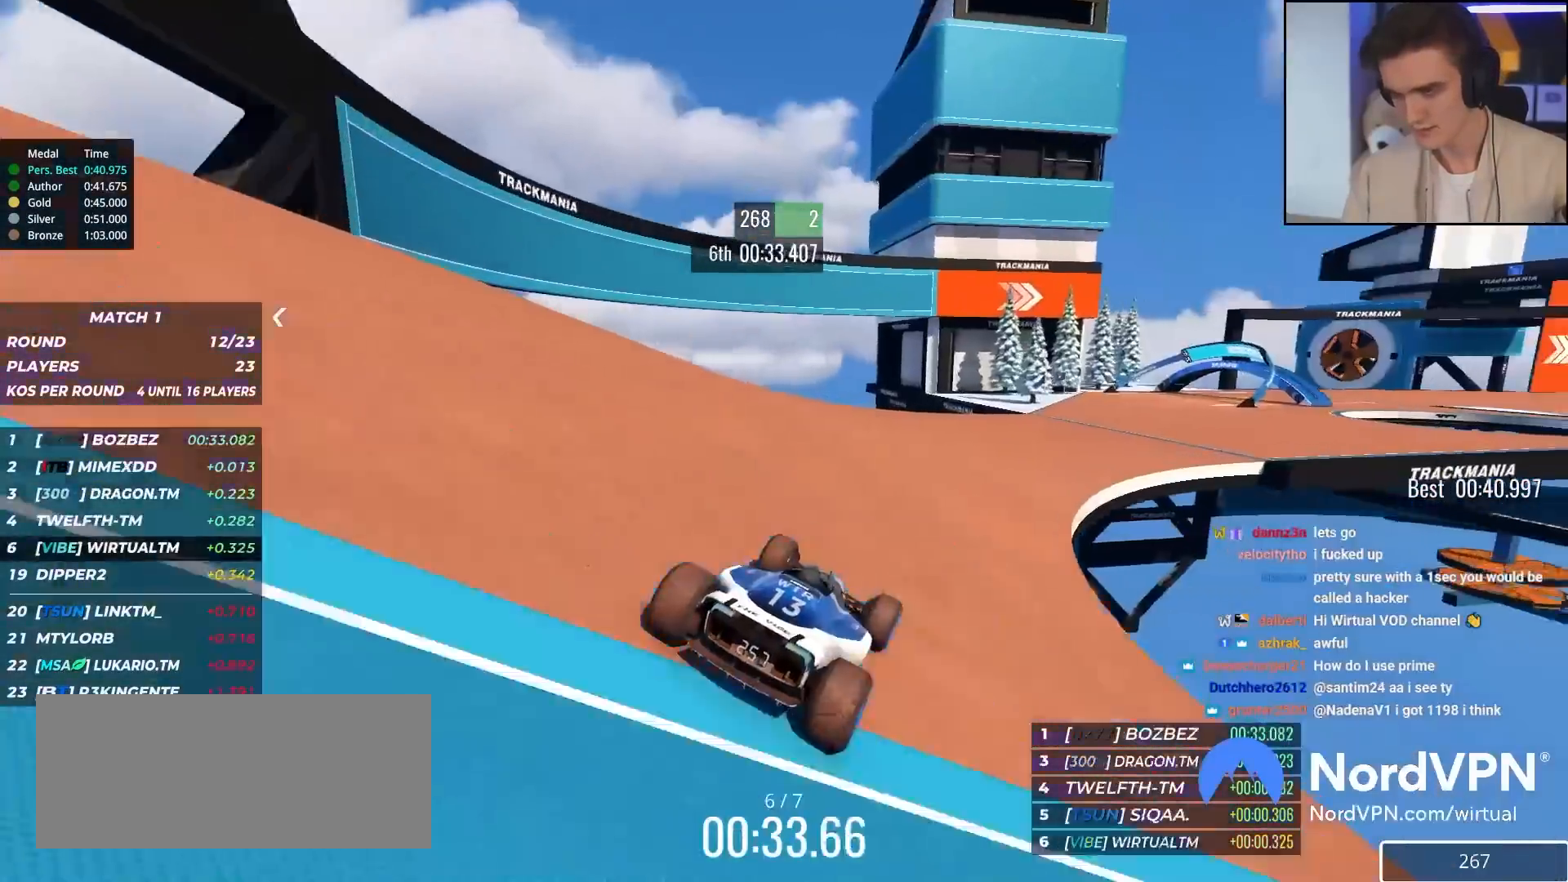
{"keys": ["right", "up"], "events": [[83, "right", "up"], [183, "right", "down"]]}
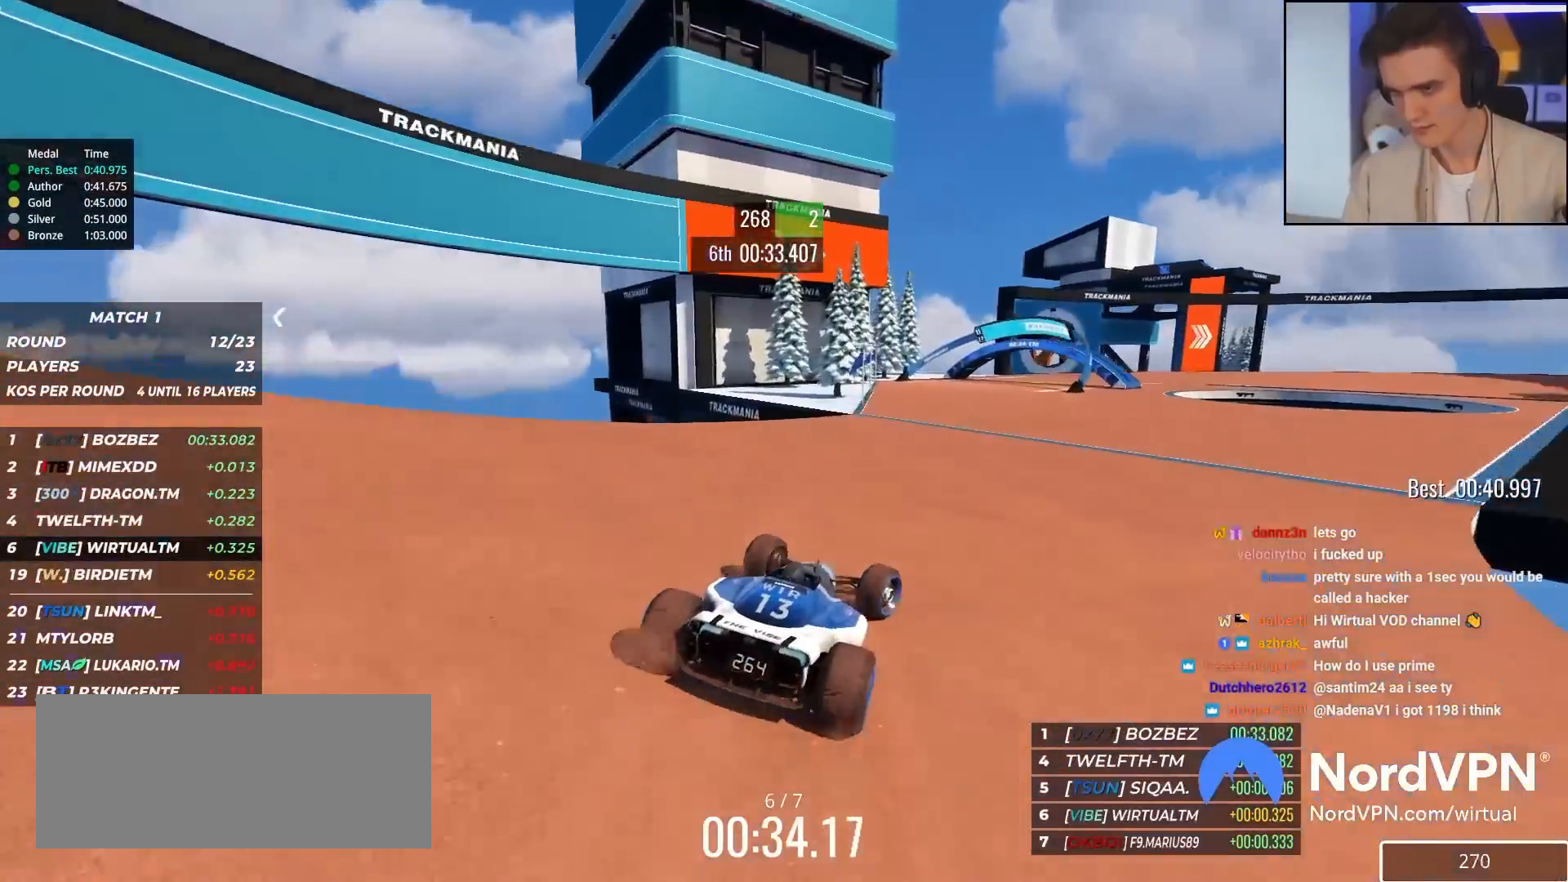
{"keys": ["right", "up"], "events": [[50, "right", "up"], [150, "right", "down"]]}
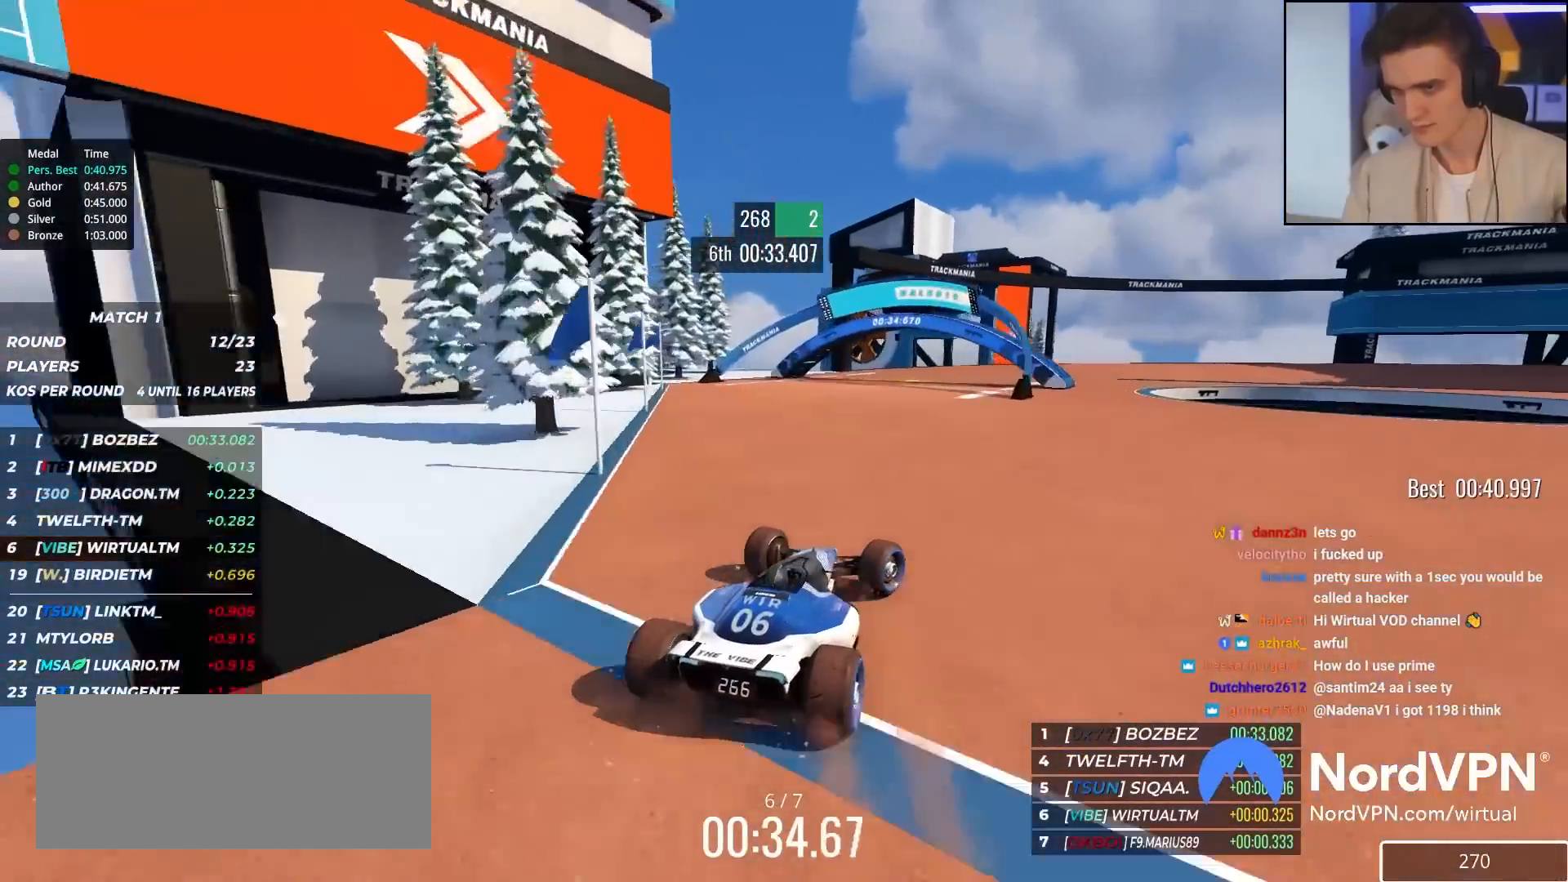
{"keys": ["right", "up"], "events": []}
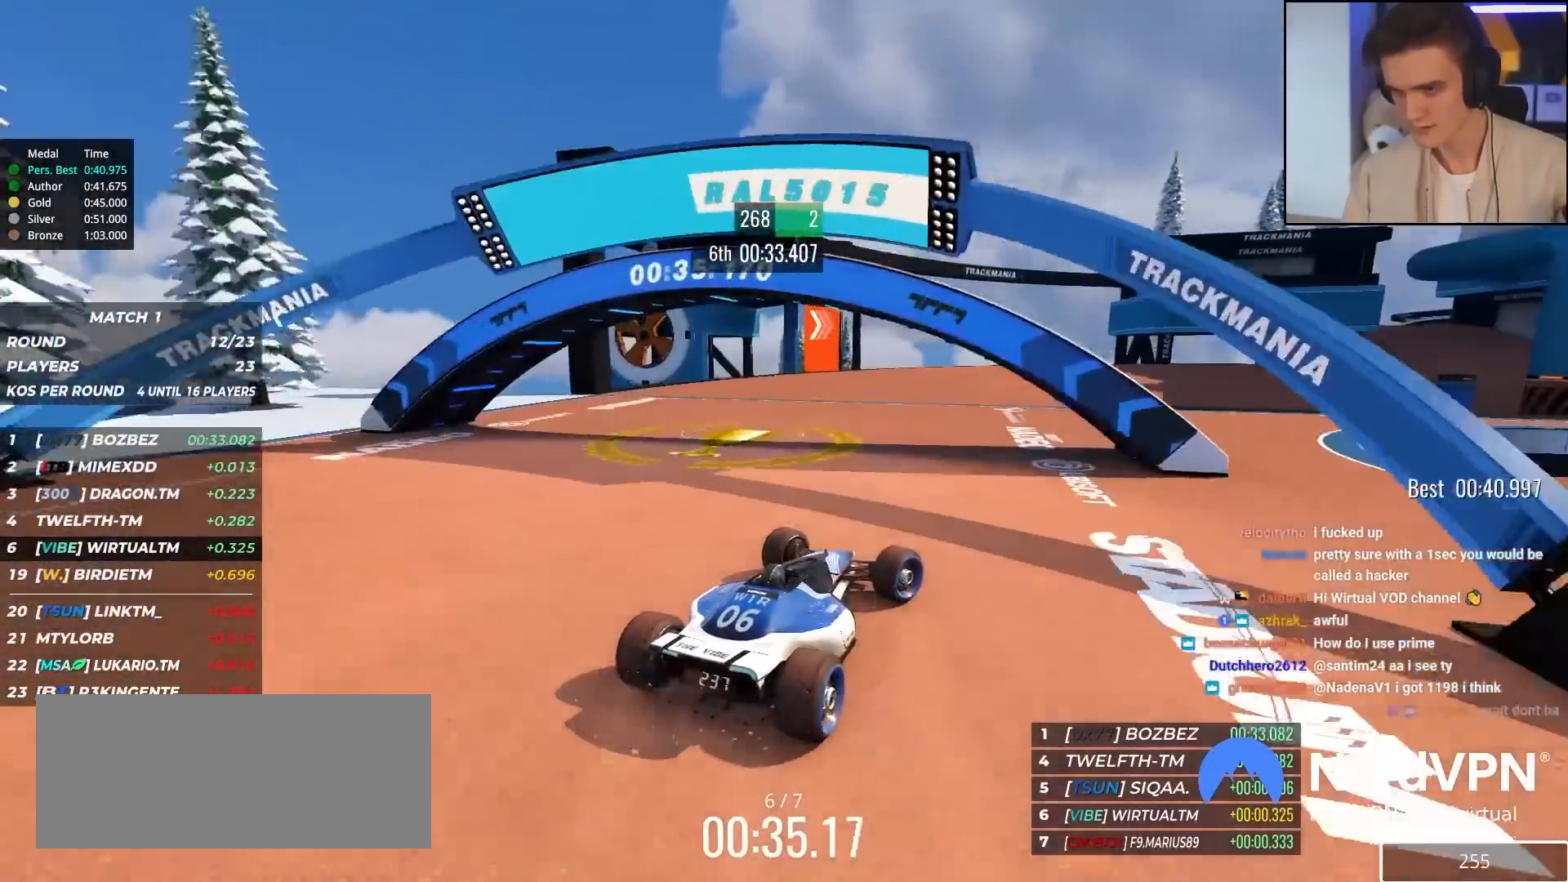
{"keys": ["right", "up"], "events": [[33, "right", "up"], [183, "right", "down"]]}
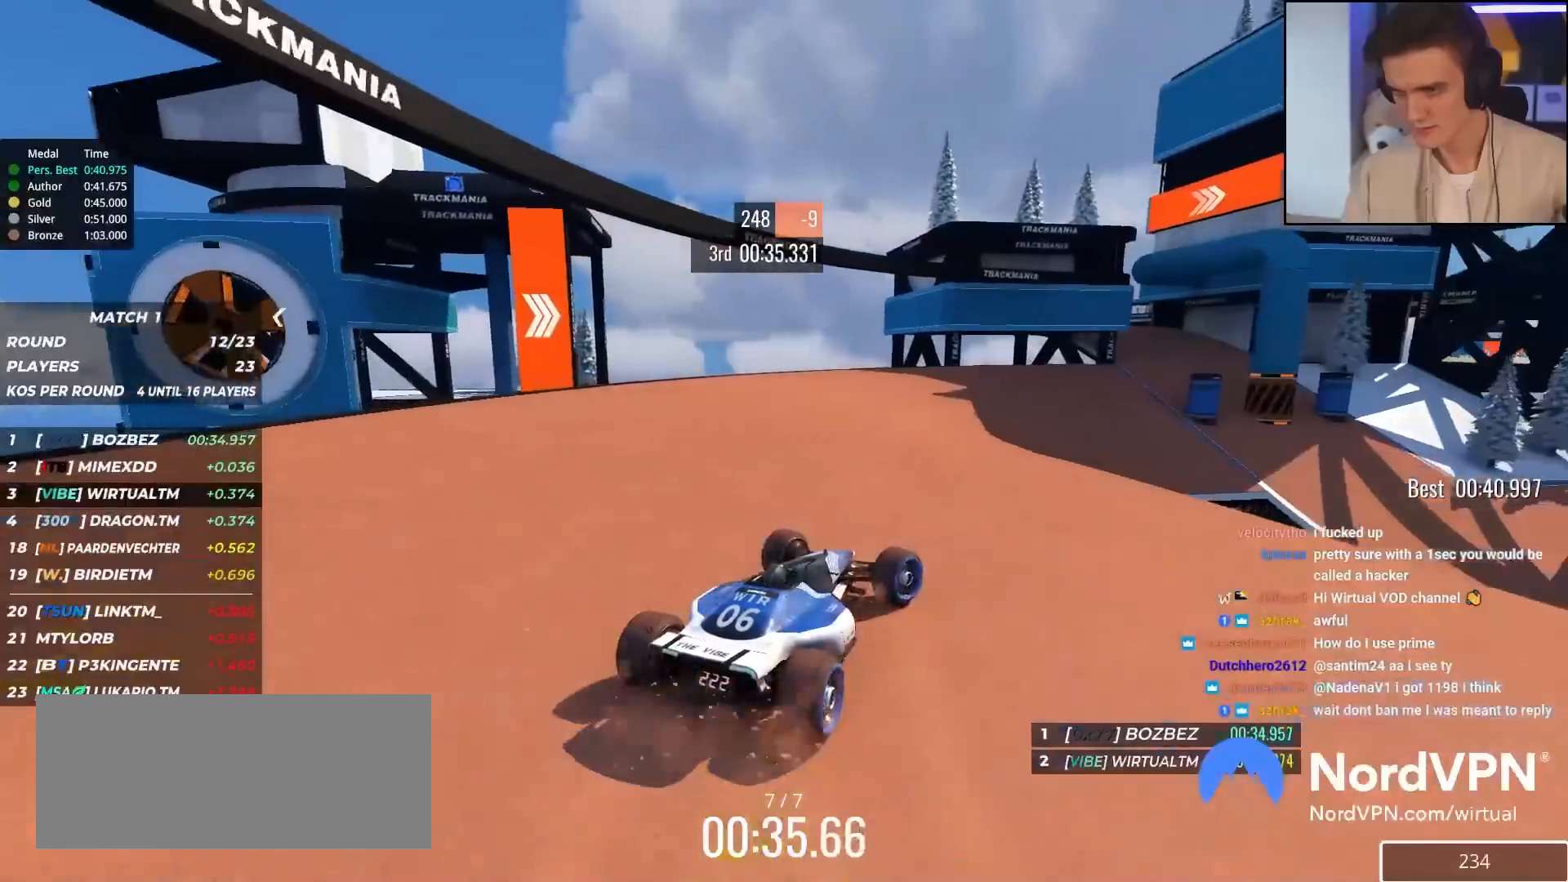
{"keys": ["right", "up"], "events": [[50, "right", "up"], [250, "right", "down"], [283, "right", "up"], [383, "right", "down"]]}
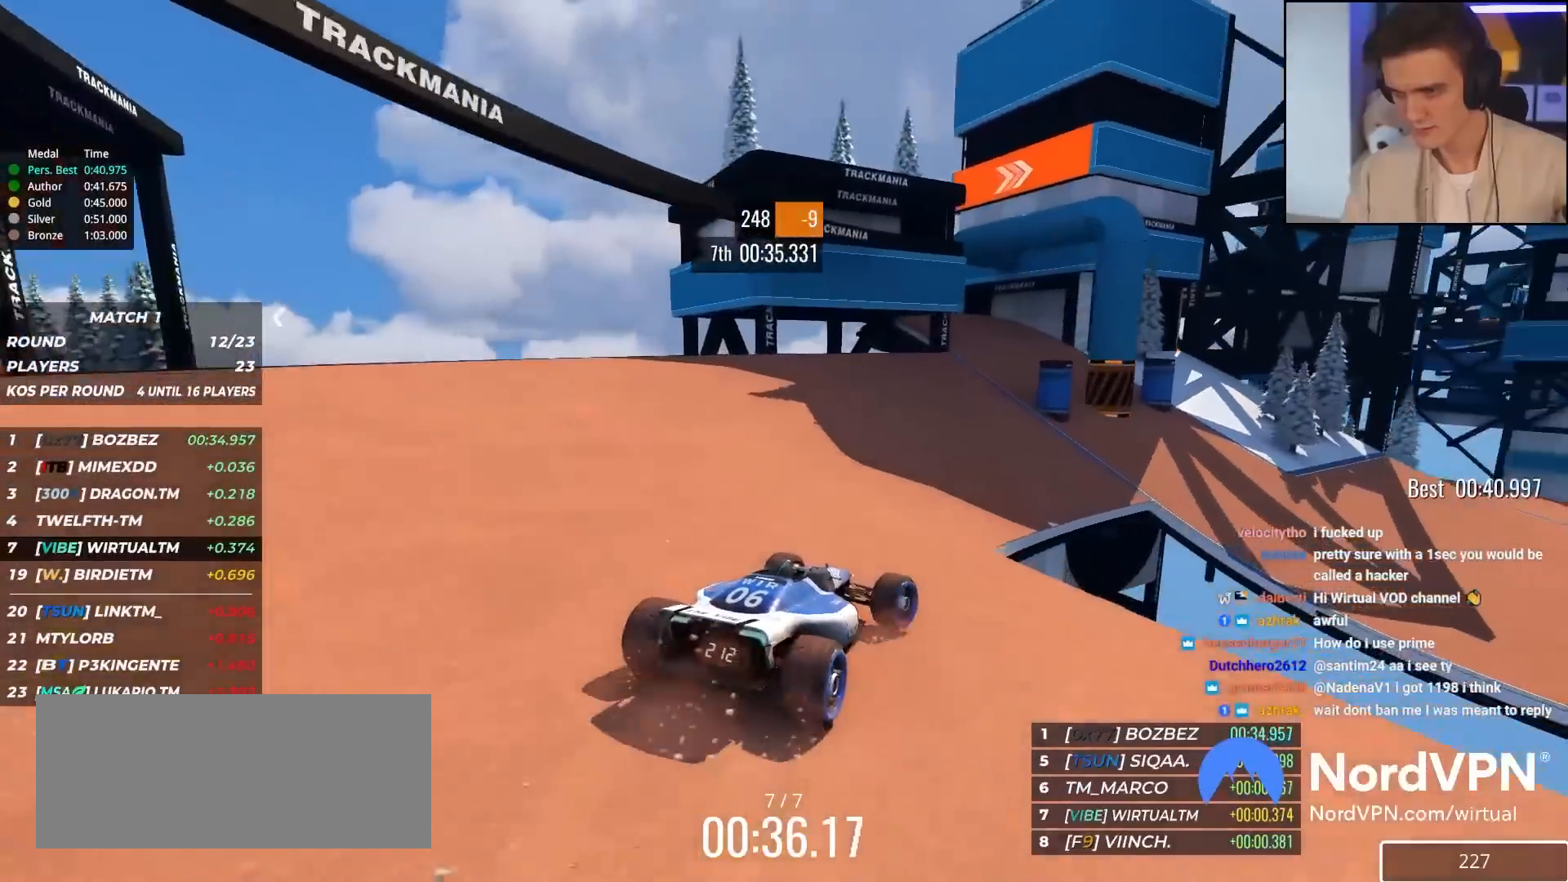
{"keys": ["up"], "events": [[17, "right", "up"], [200, "right", "down"], [400, "right", "up"]]}
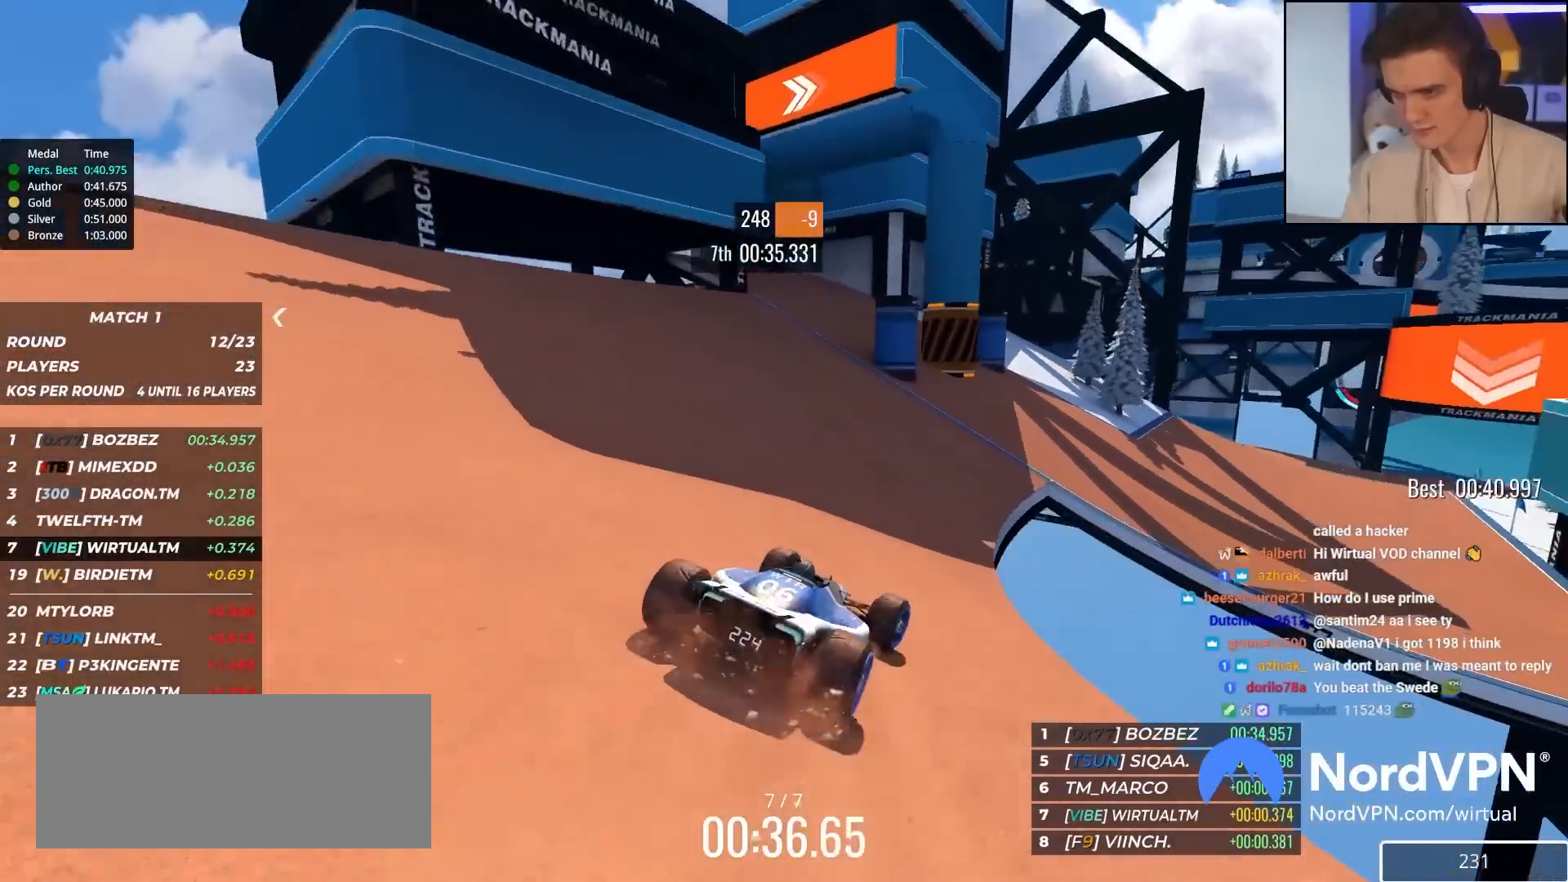
{"keys": ["up"], "events": [[33, "right", "down"], [183, "right", "up"], [417, "right", "down"], [500, "right", "up"]]}
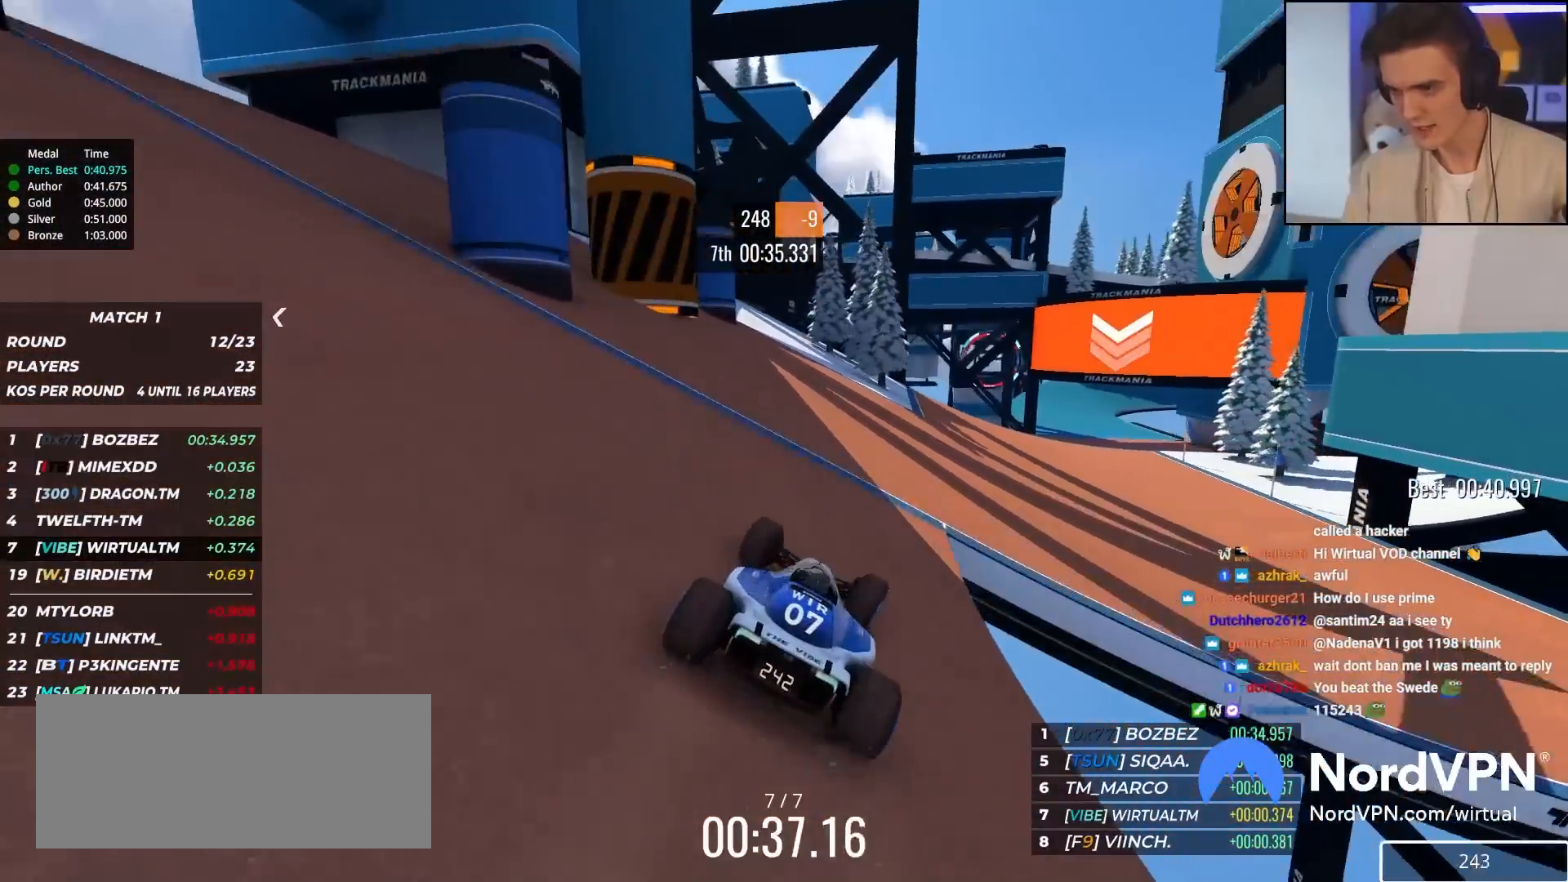
{"keys": ["right", "up"], "events": [[150, "right", "down"], [333, "right", "up"], [483, "right", "down"]]}
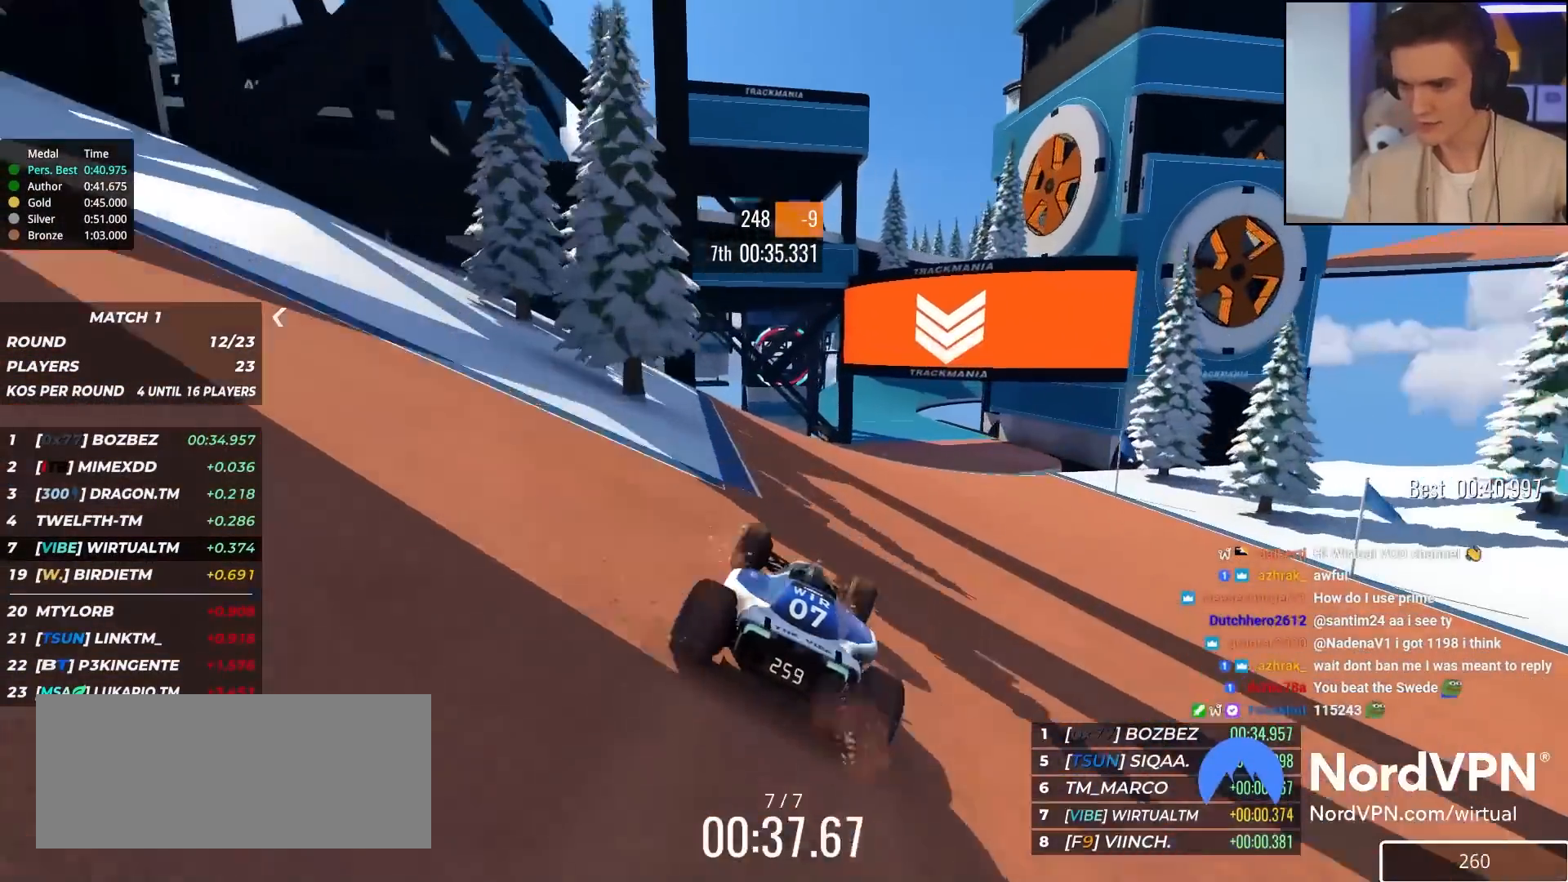
{"keys": ["up"], "events": [[167, "right", "up"], [267, "left", "down"], [400, "left", "up"]]}
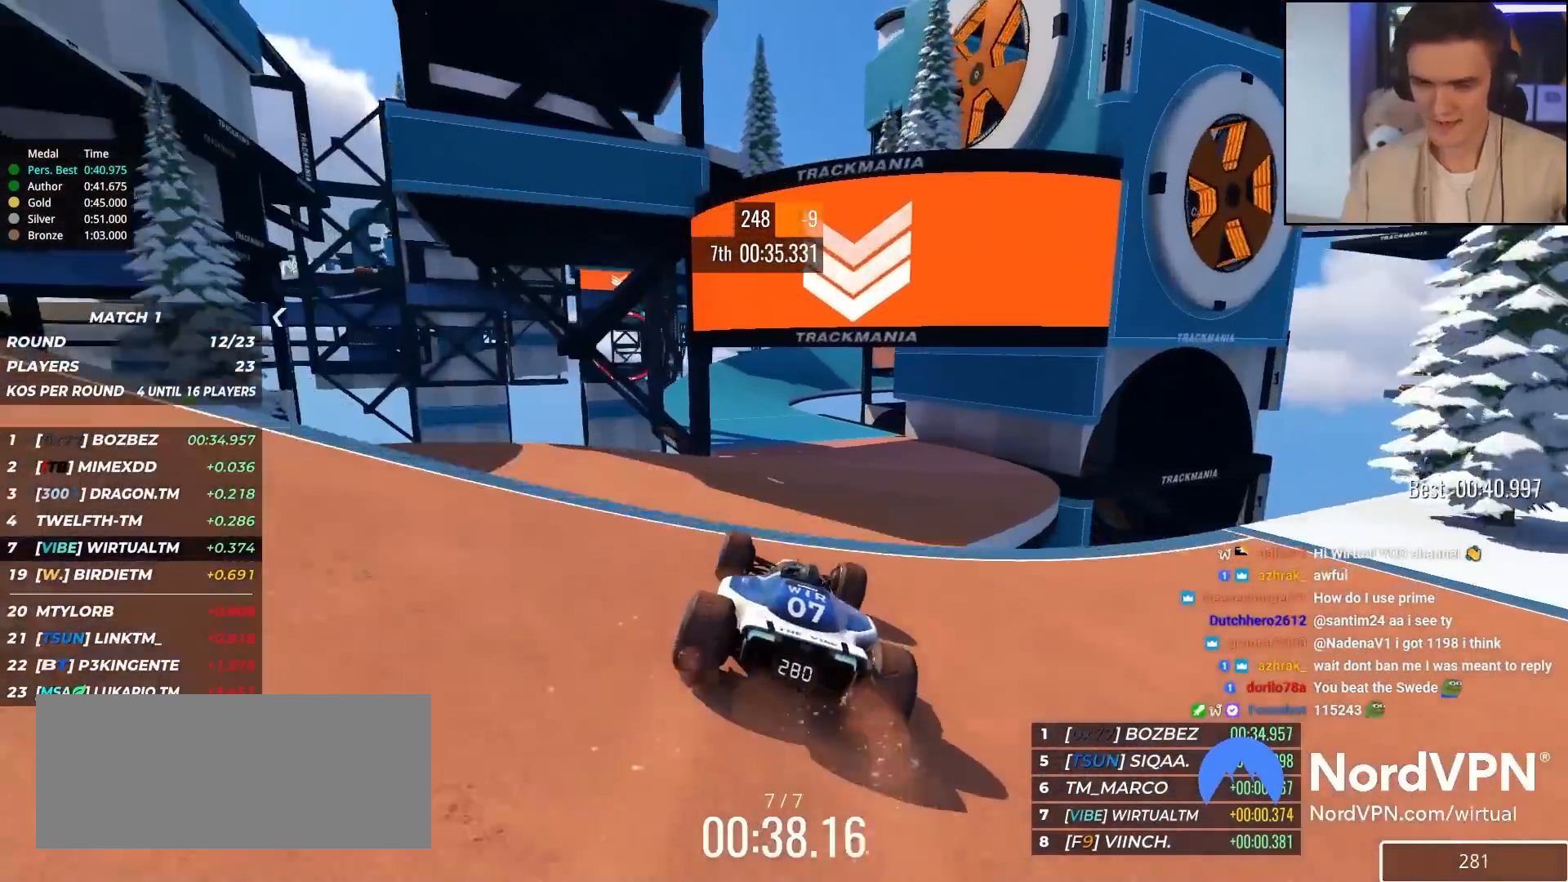
{"keys": ["left", "up"], "events": [[283, "brake", "down"], [317, "brake", "up"], [500, "left", "down"]]}
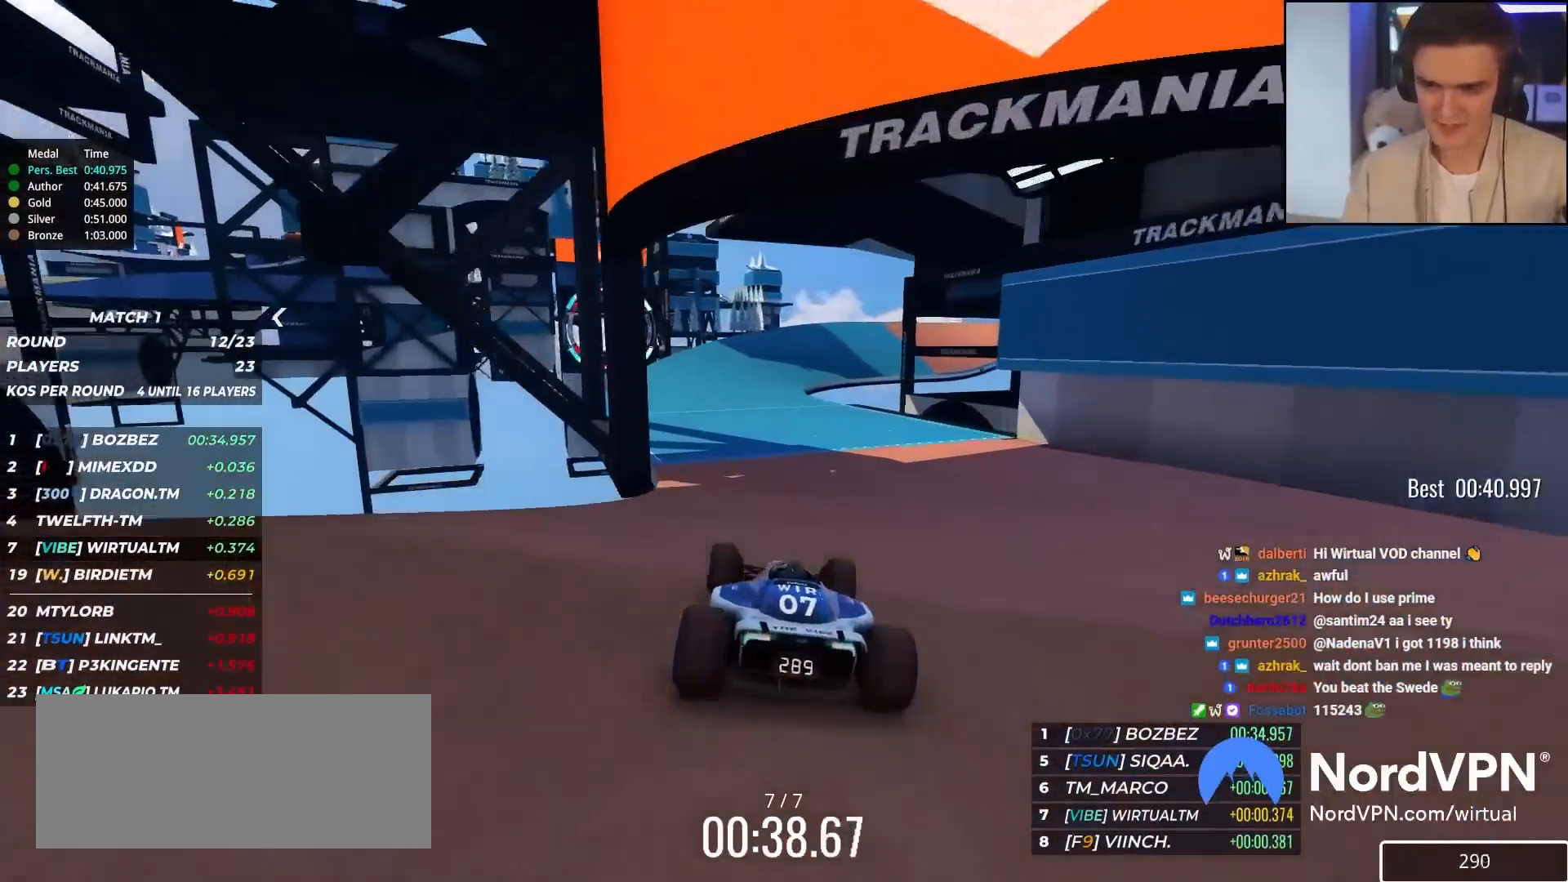
{"keys": ["right", "up"], "events": [[150, "left", "up"], [200, "left", "down"], [333, "left", "up"], [483, "right", "down"]]}
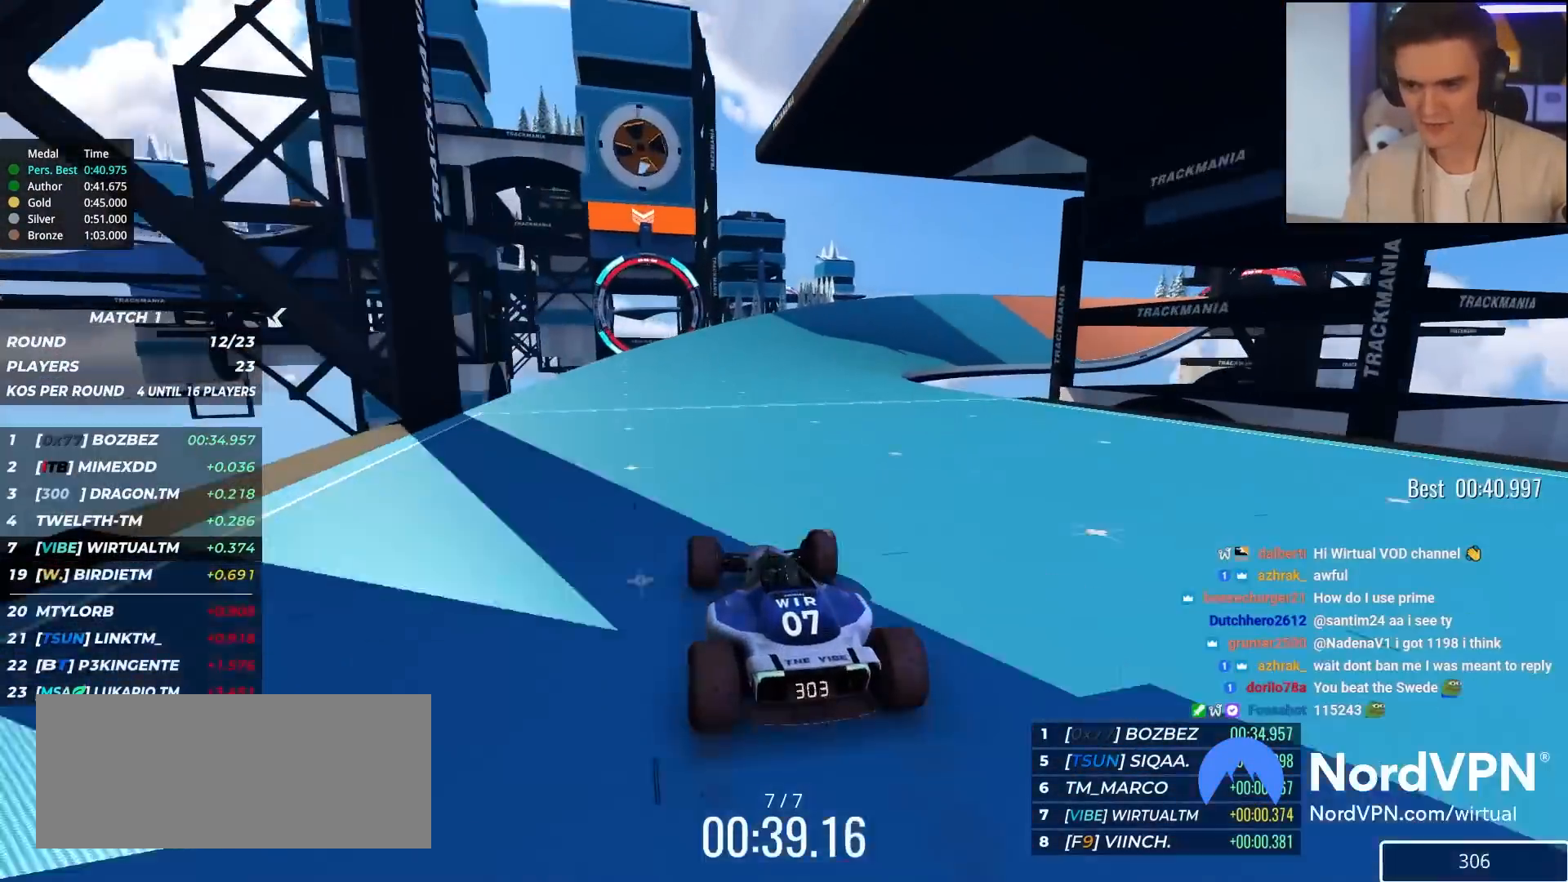
{"keys": ["up"], "events": [[67, "right", "up"], [350, "left", "down"], [450, "left", "up"]]}
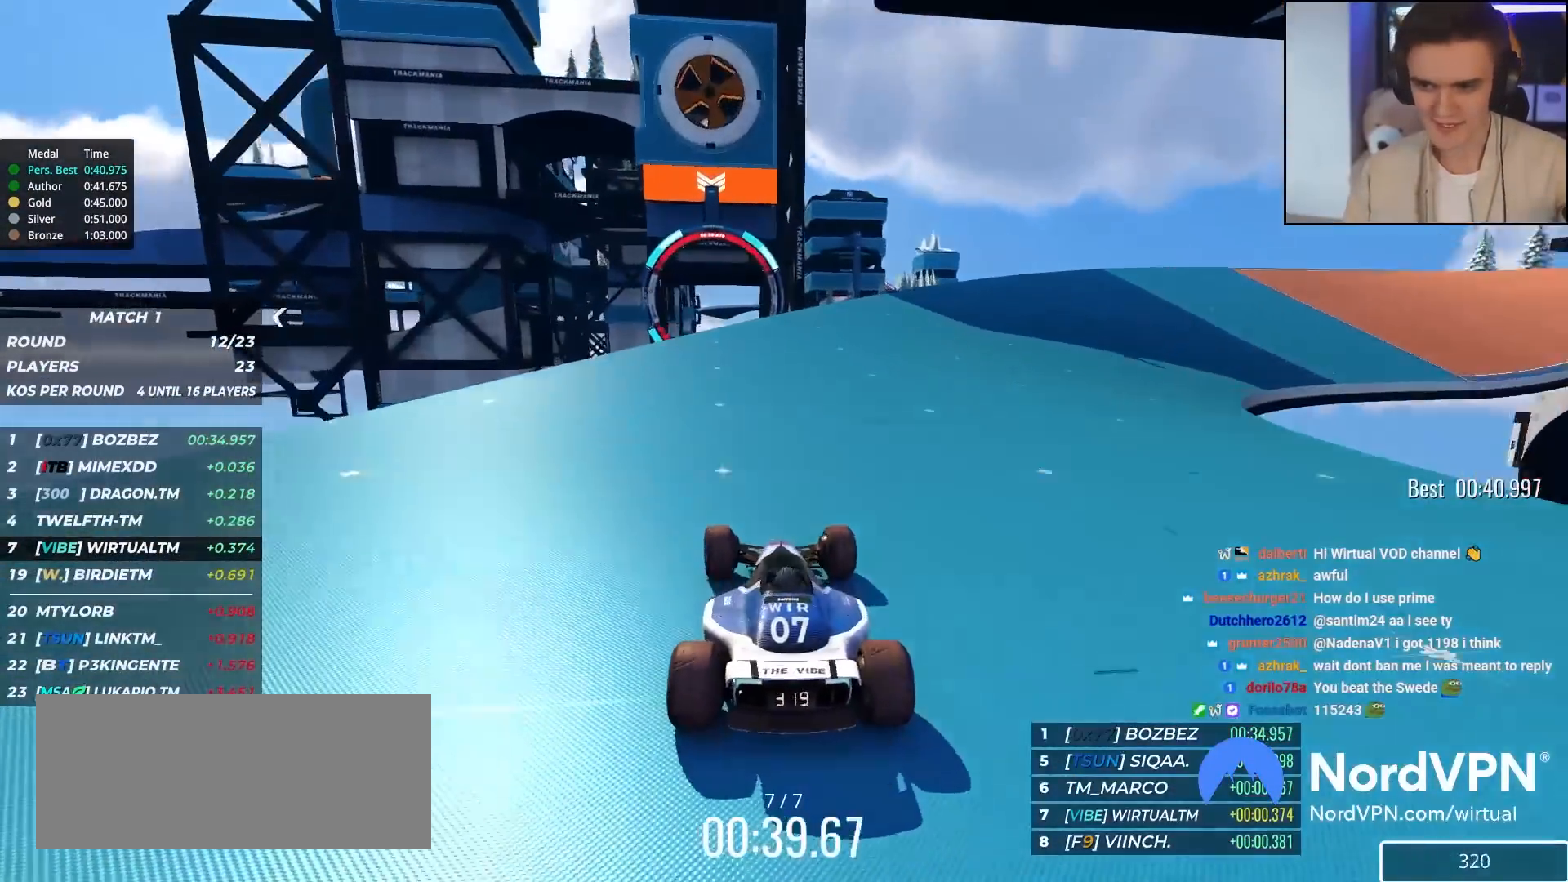
{"keys": ["up"], "events": [[33, "left", "down"], [133, "left", "up"], [217, "right", "down"], [267, "right", "up"]]}
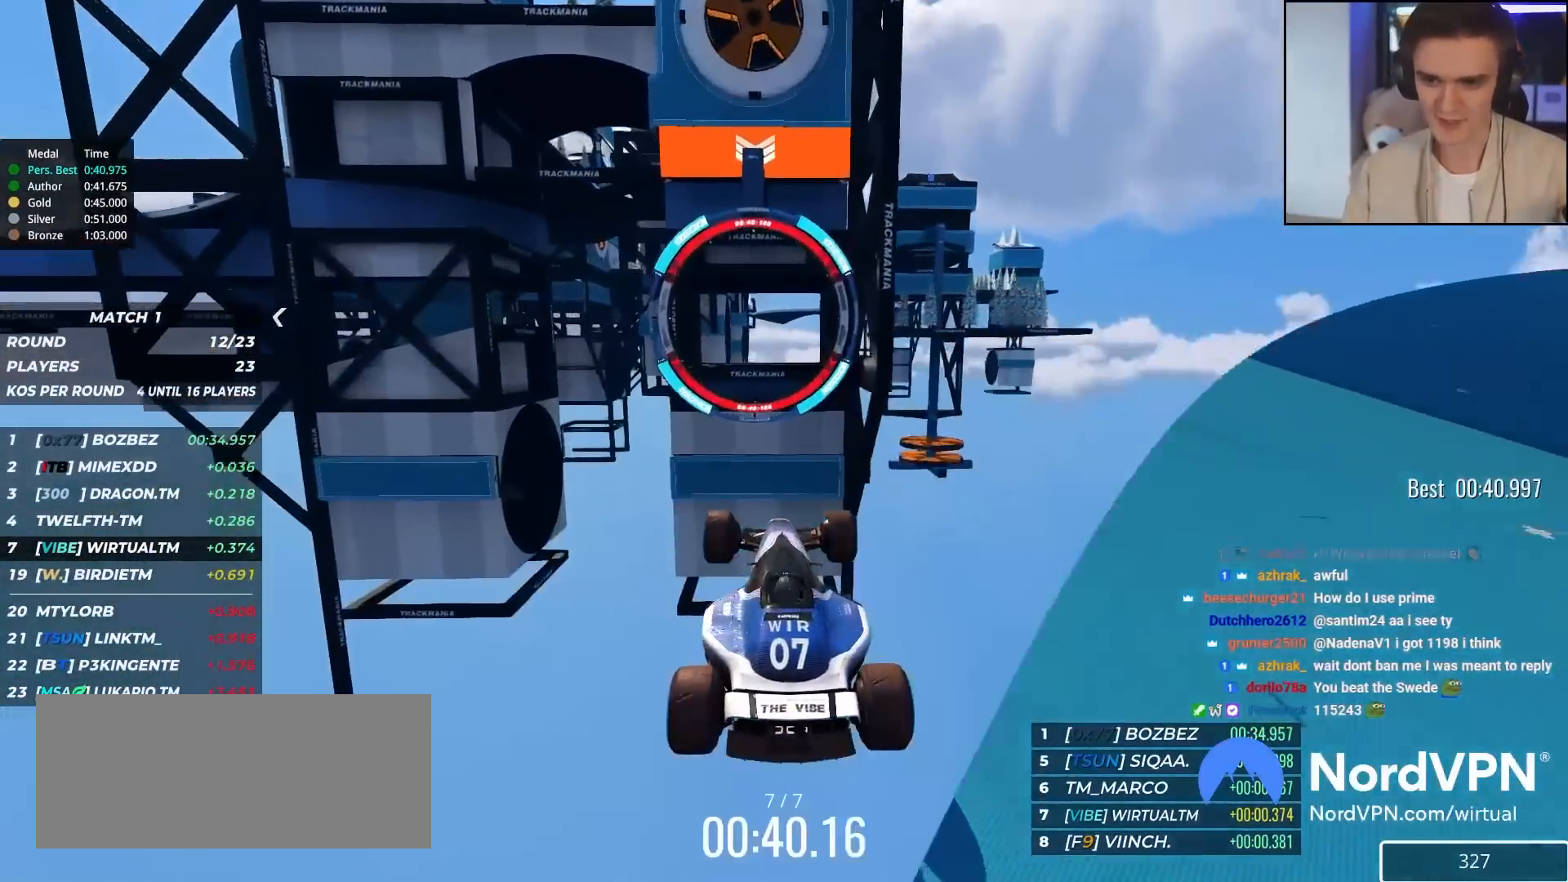
{"keys": ["up"], "events": [[200, "brake", "down"], [250, "brake", "up"]]}
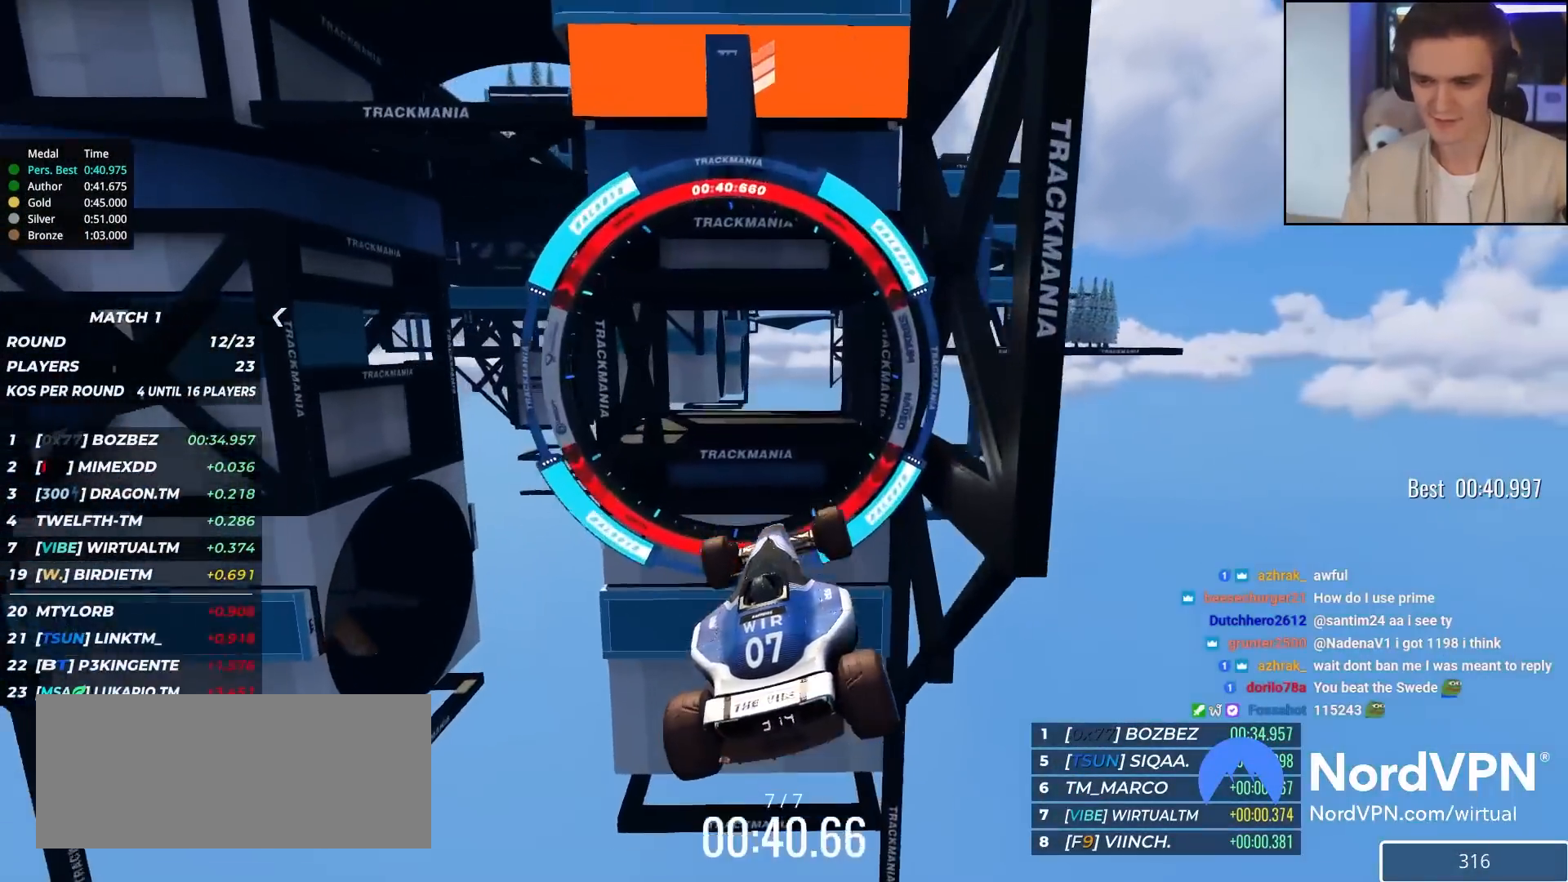
{"keys": ["up"], "events": []}
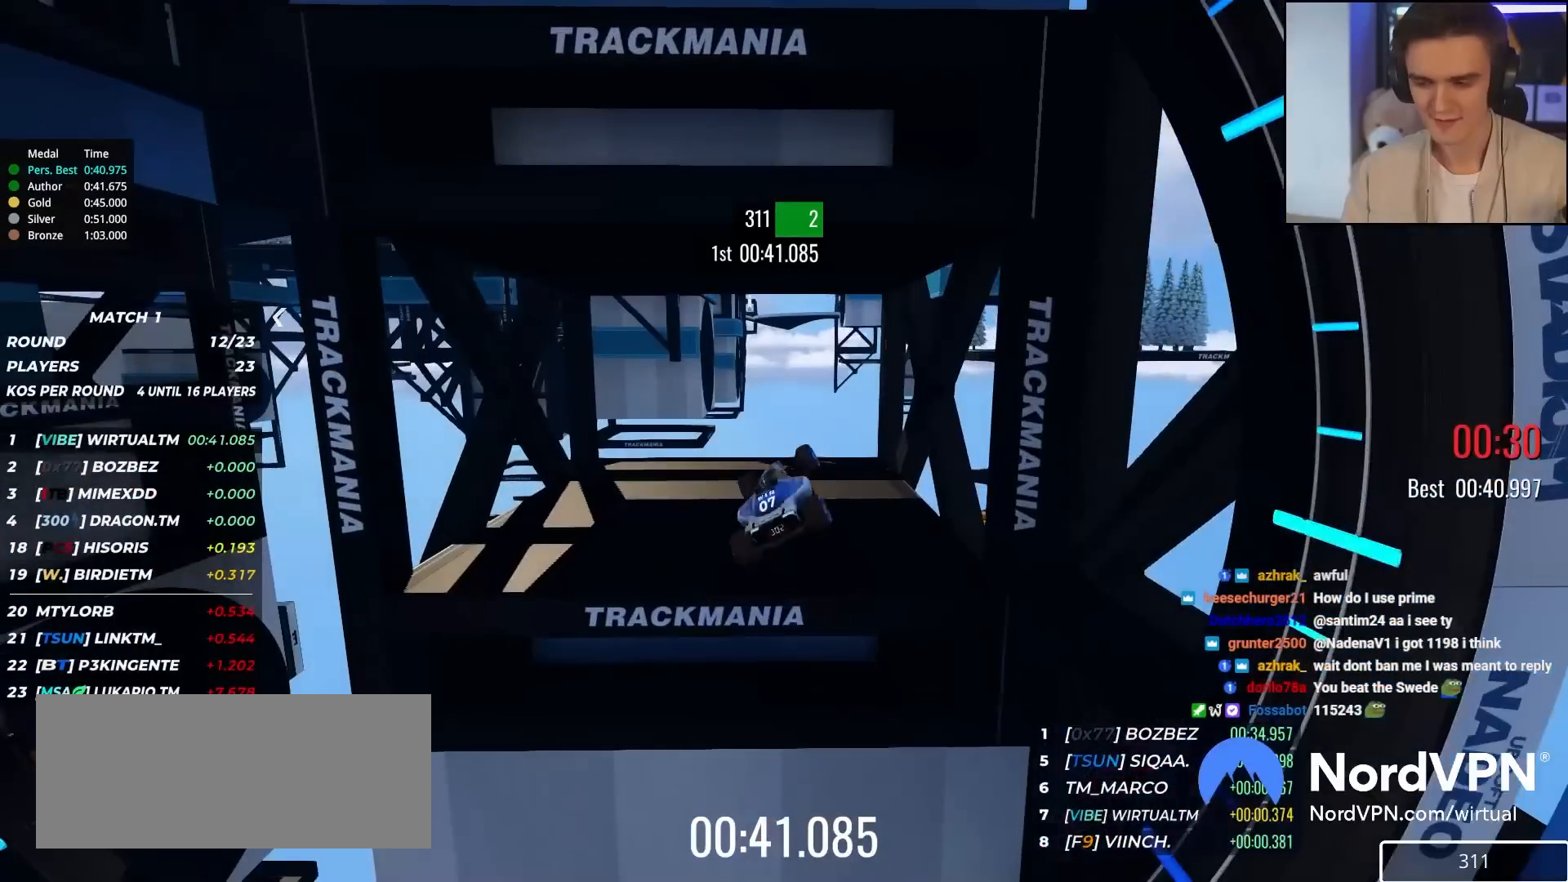
{"keys": [], "events": [[467, "up", "up"]]}
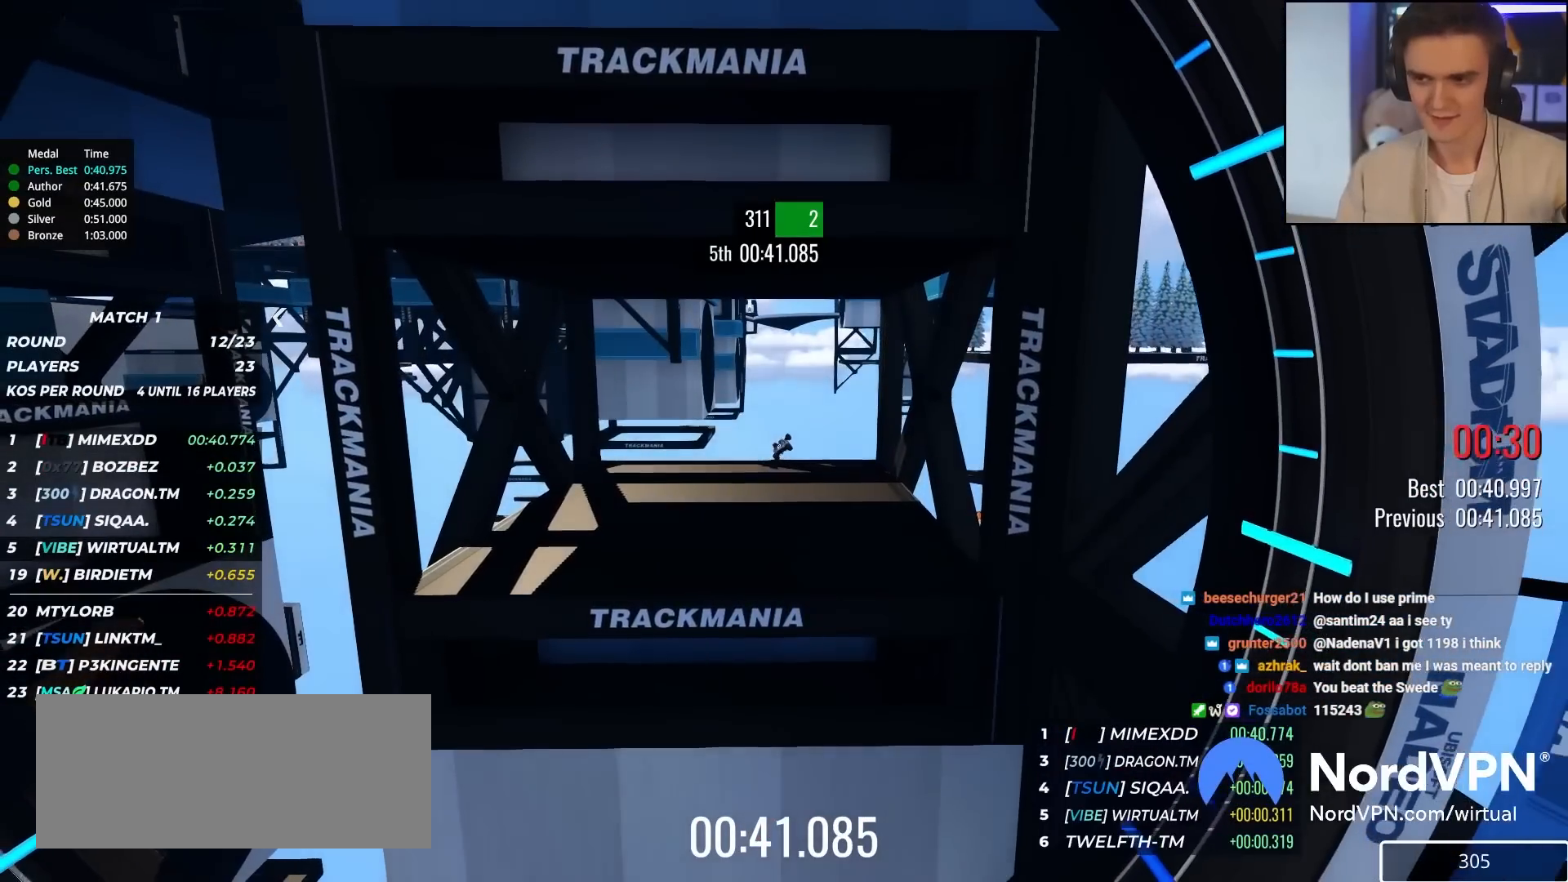
{"keys": [], "events": []}
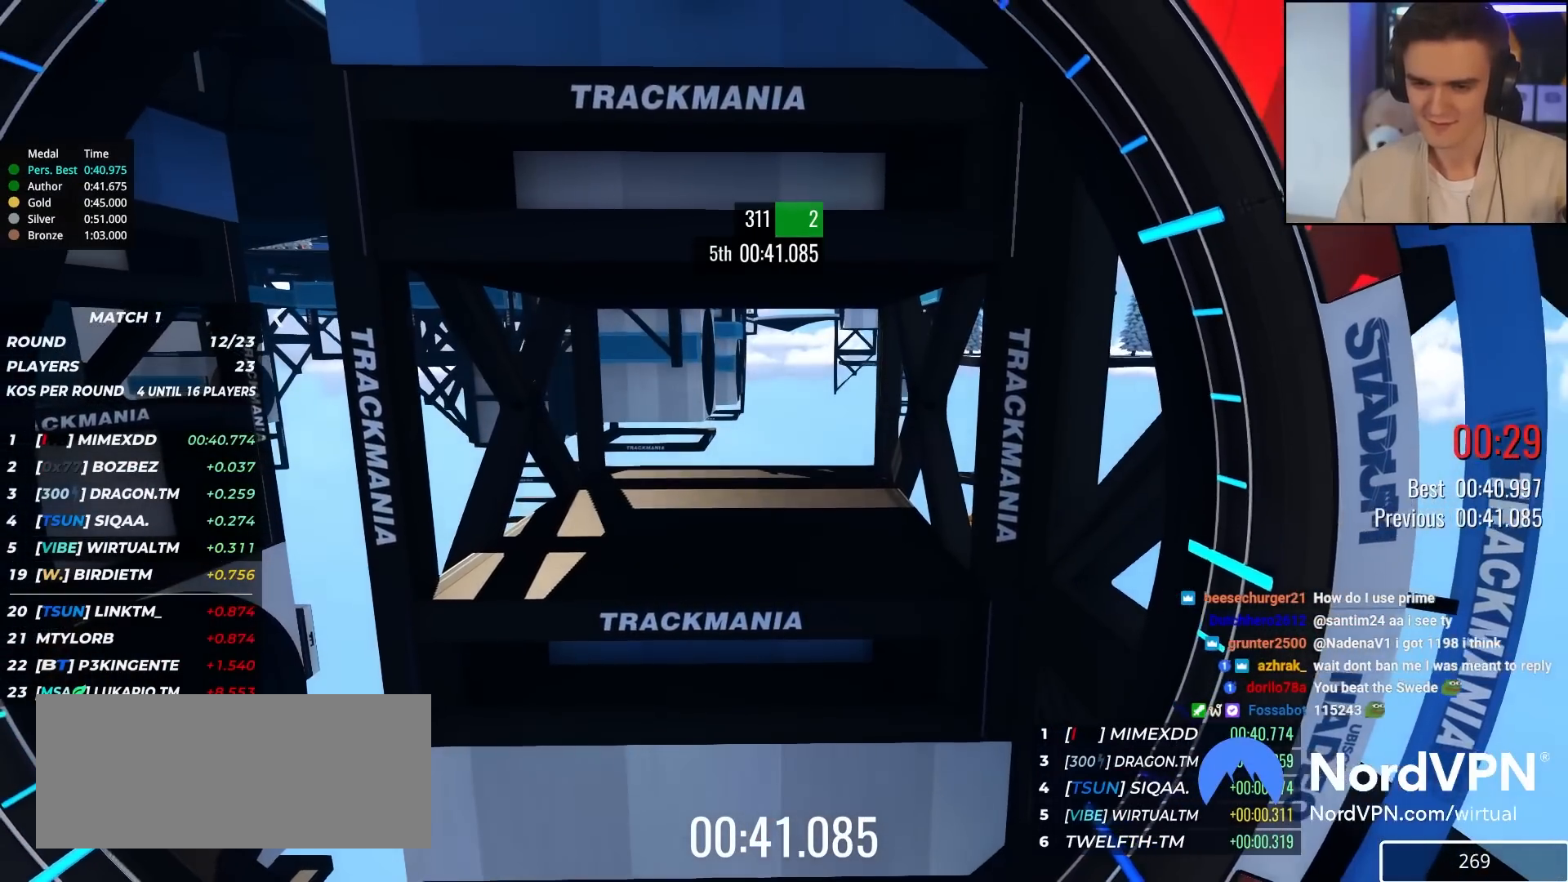
{"keys": [], "events": []}
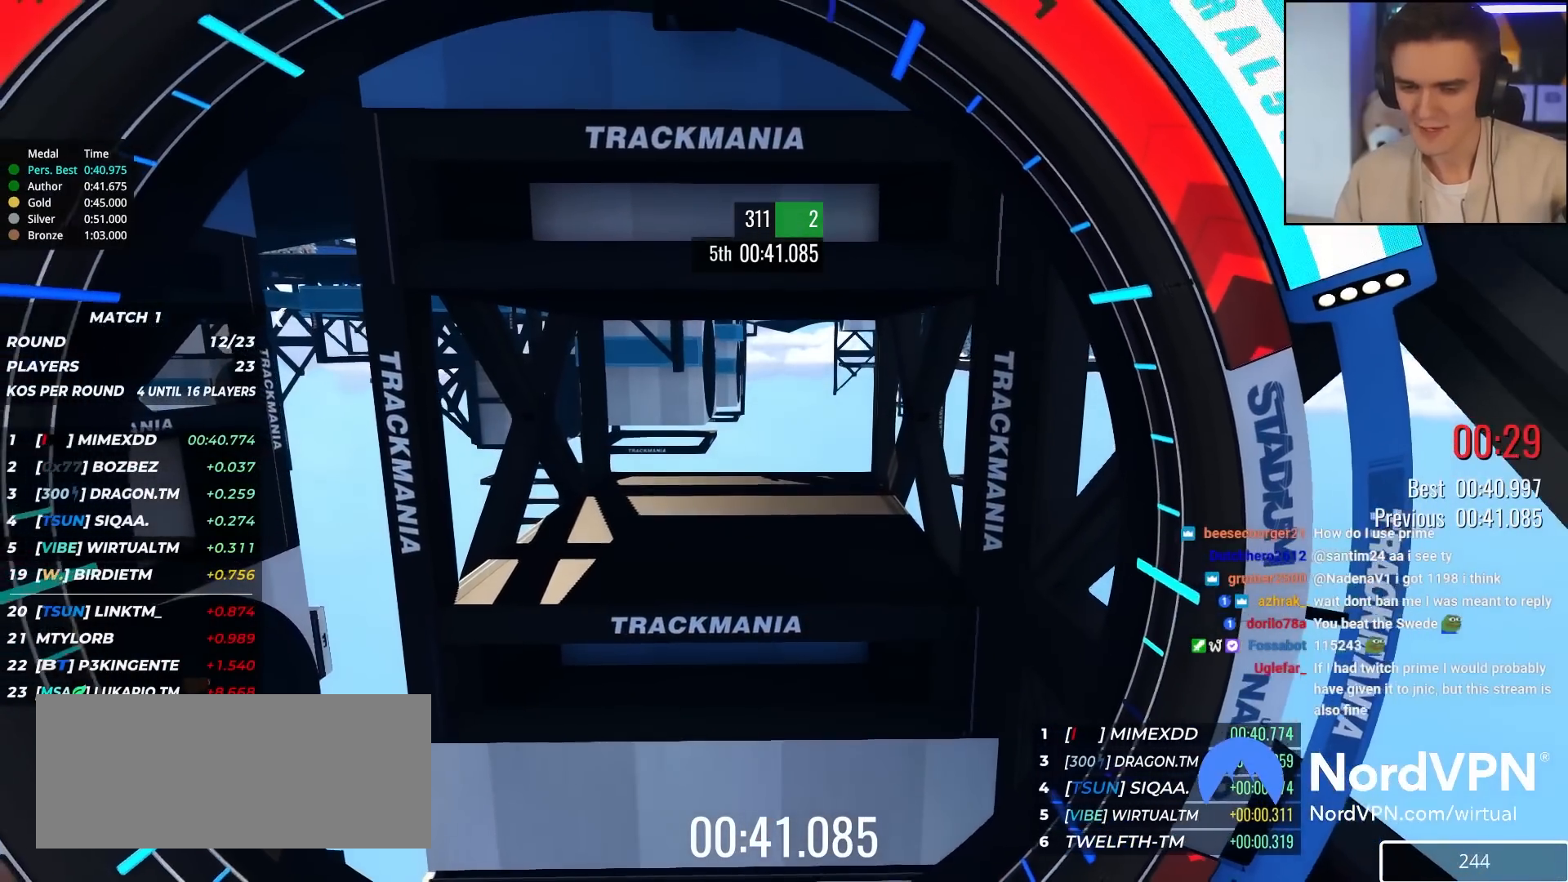
{"keys": [], "events": []}
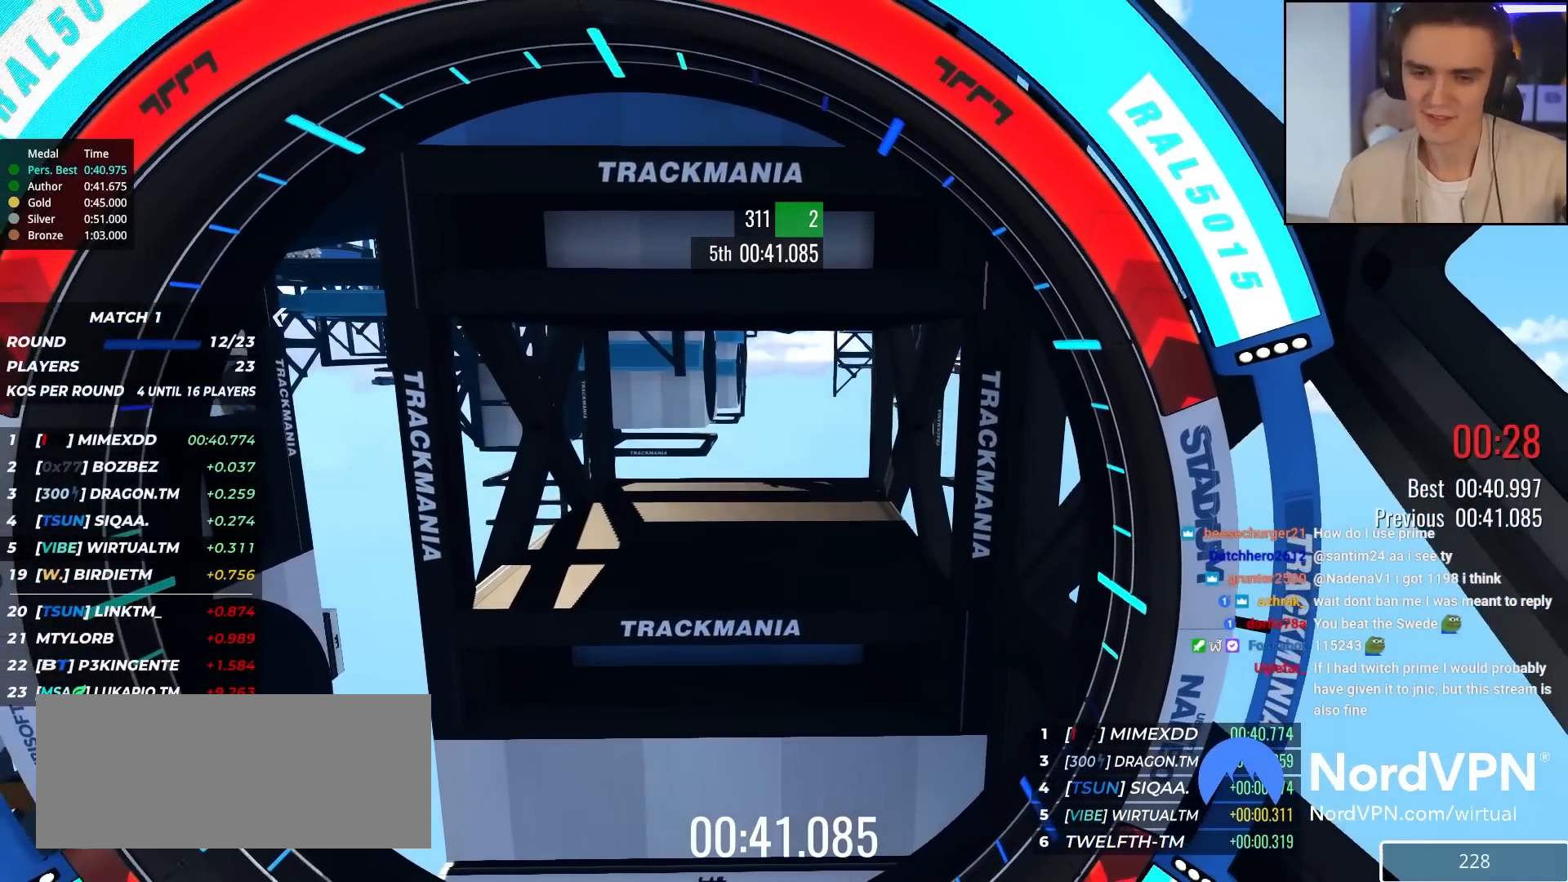
{"keys": [], "events": []}